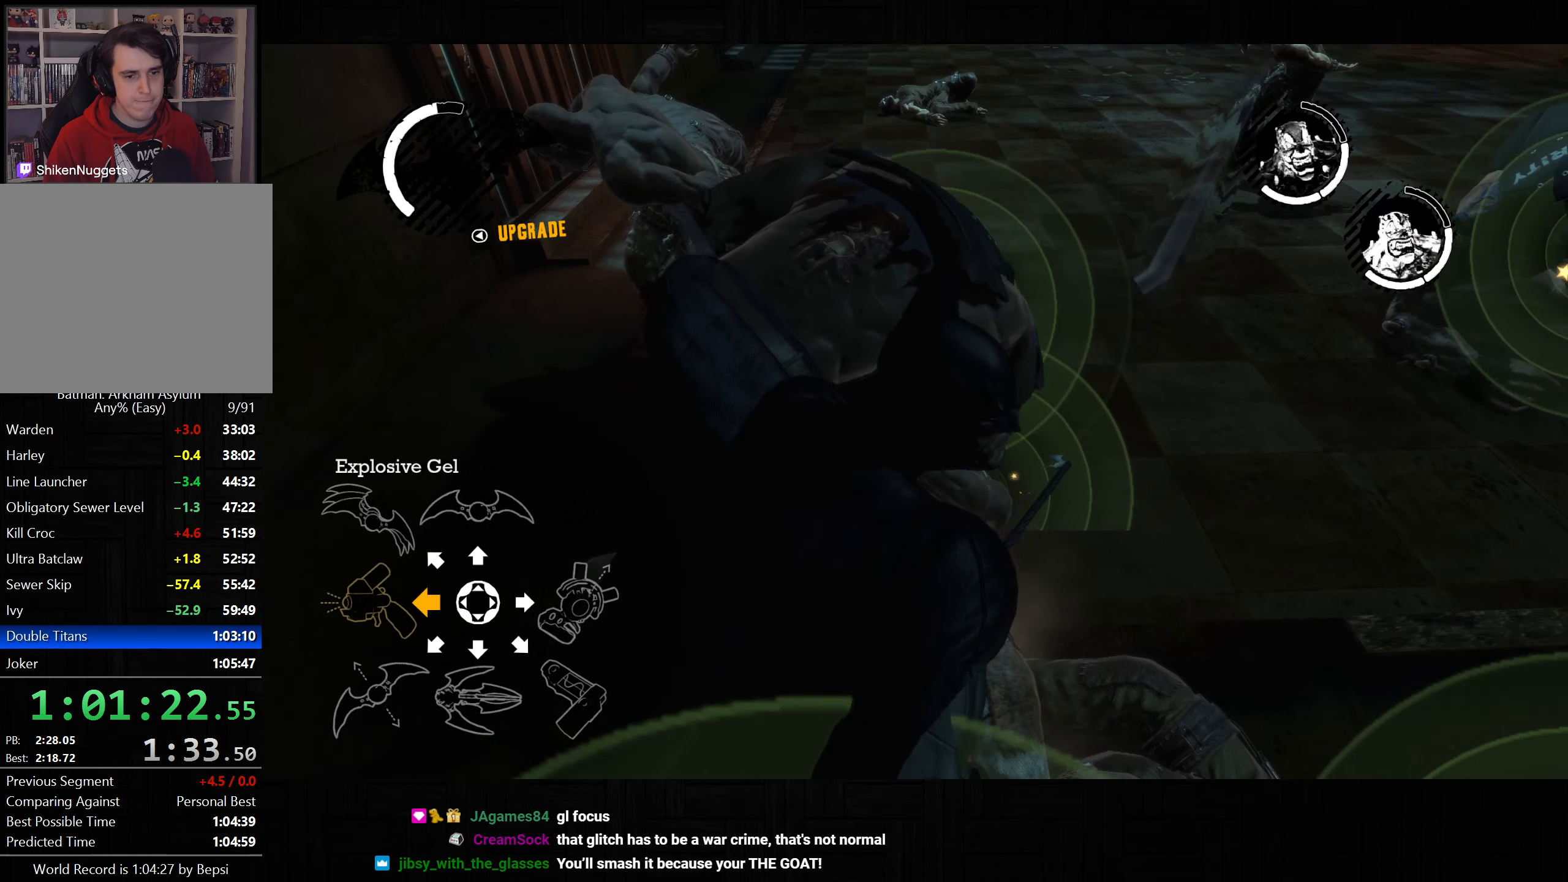
Gameplay with a controller (PlayStation layout); each line is a JSON object with the inputs held at the frame after it. "button_events" lists button changes between this image and that frame as [ms after this image, input, new state], when the widget could be followed in between (sticks are given only as held states).
{"buttons": ["L2", "R2"], "left_stick": "up", "right_stick": "center", "button_events": [[283, "CROSS", "up"], [317, "L2", "down"], [483, "R2", "down"]]}
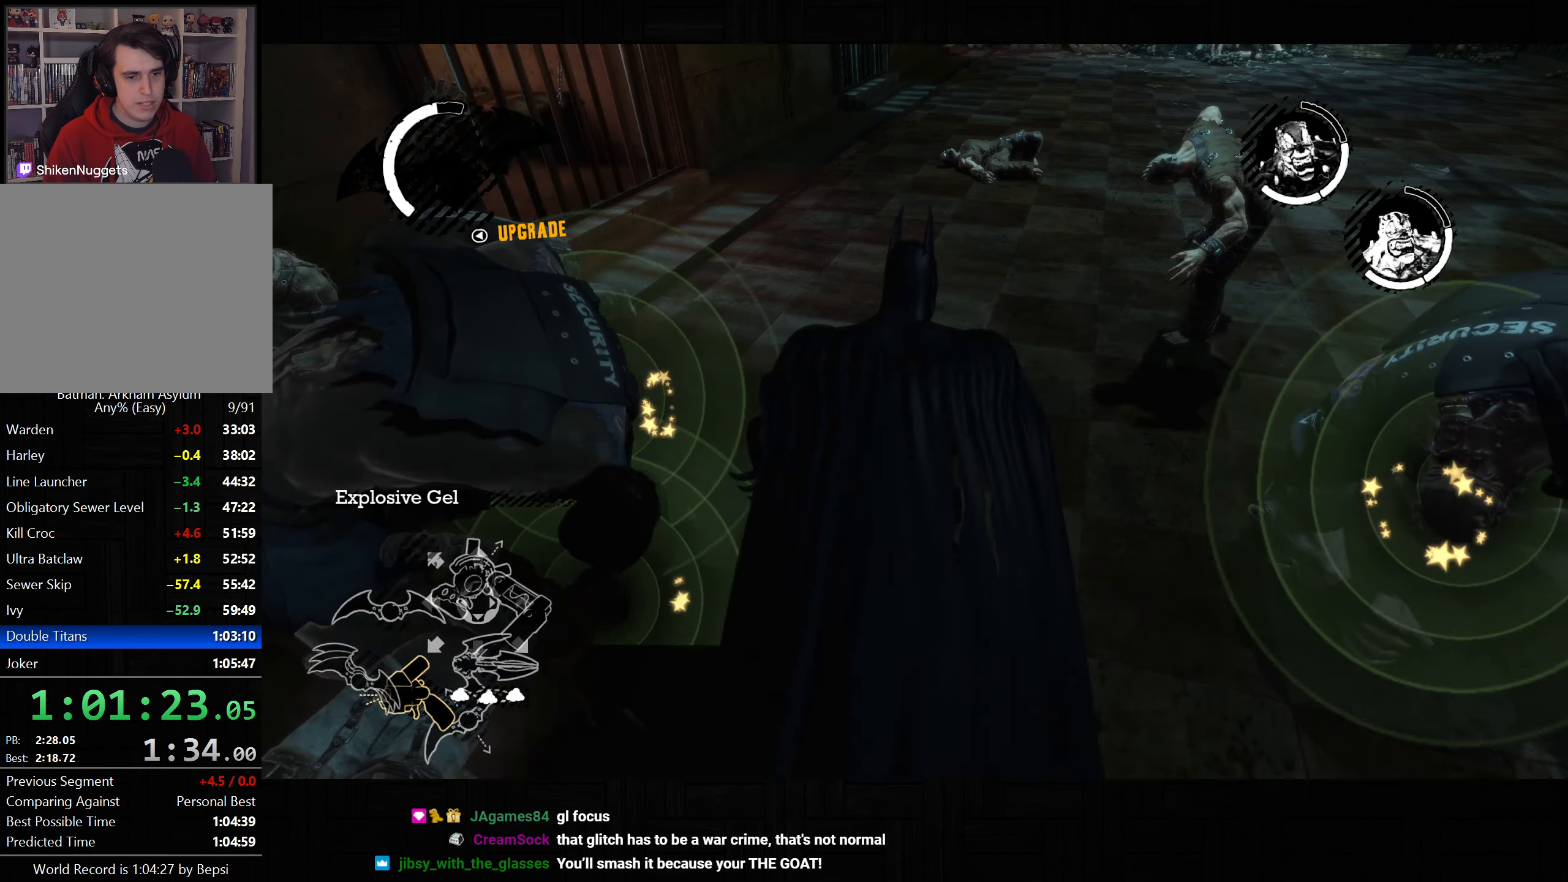
{"buttons": [], "left_stick": "center", "right_stick": "center", "button_events": [[83, "R2", "up"], [283, "L2", "up"]]}
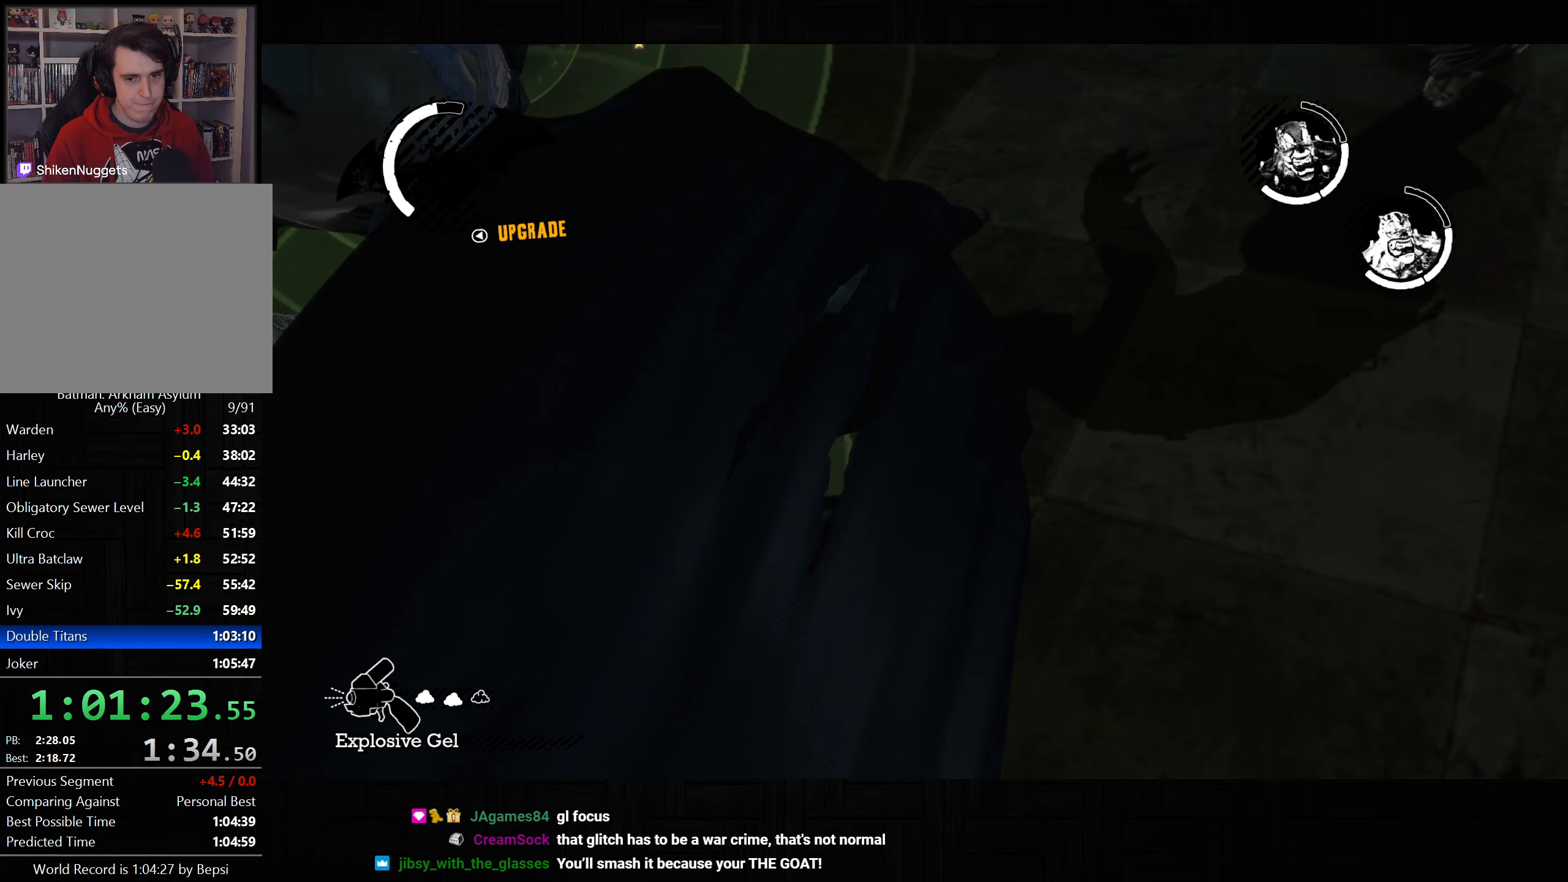
{"buttons": [], "left_stick": "center", "right_stick": "down-left", "button_events": []}
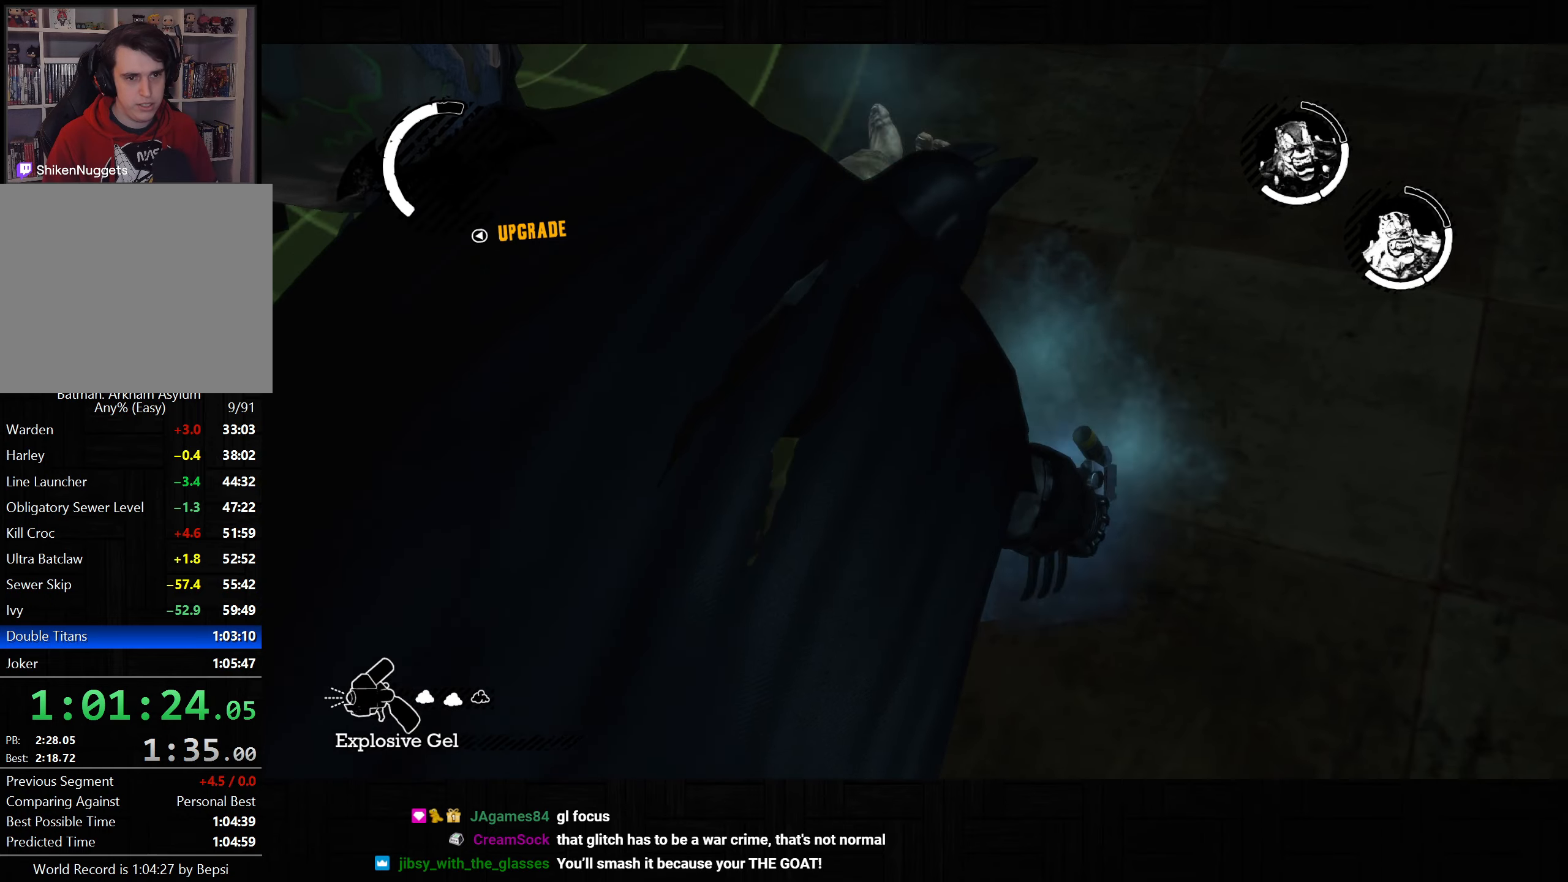
{"buttons": ["L2"], "left_stick": "center", "right_stick": "center", "button_events": [[250, "L2", "down"]]}
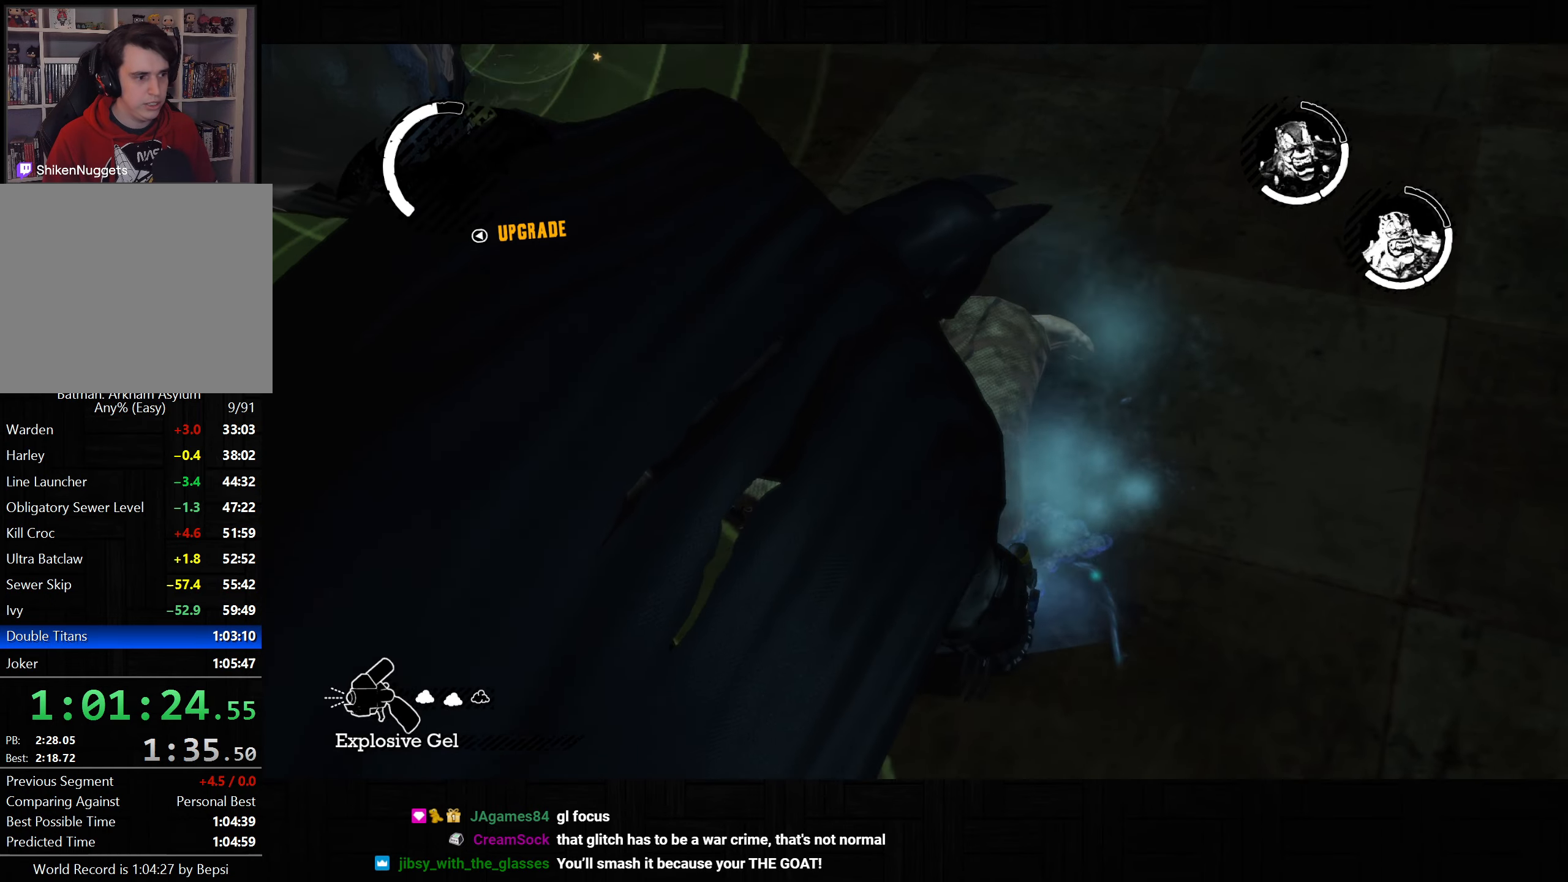
{"buttons": ["L2"], "left_stick": "center", "right_stick": "center", "button_events": []}
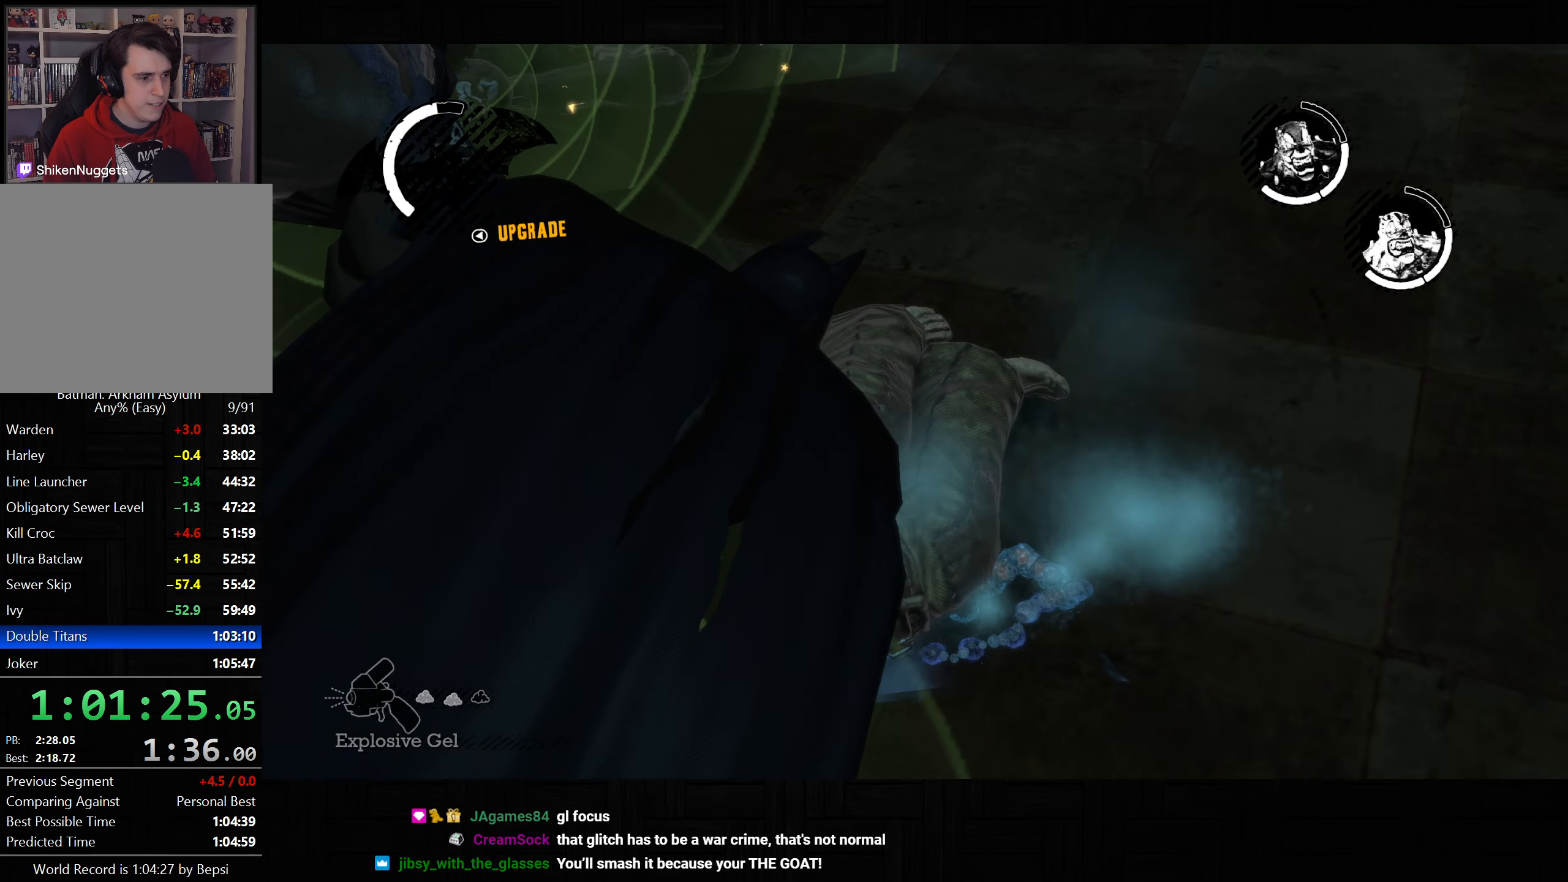
{"buttons": ["L2"], "left_stick": "center", "right_stick": "center", "button_events": []}
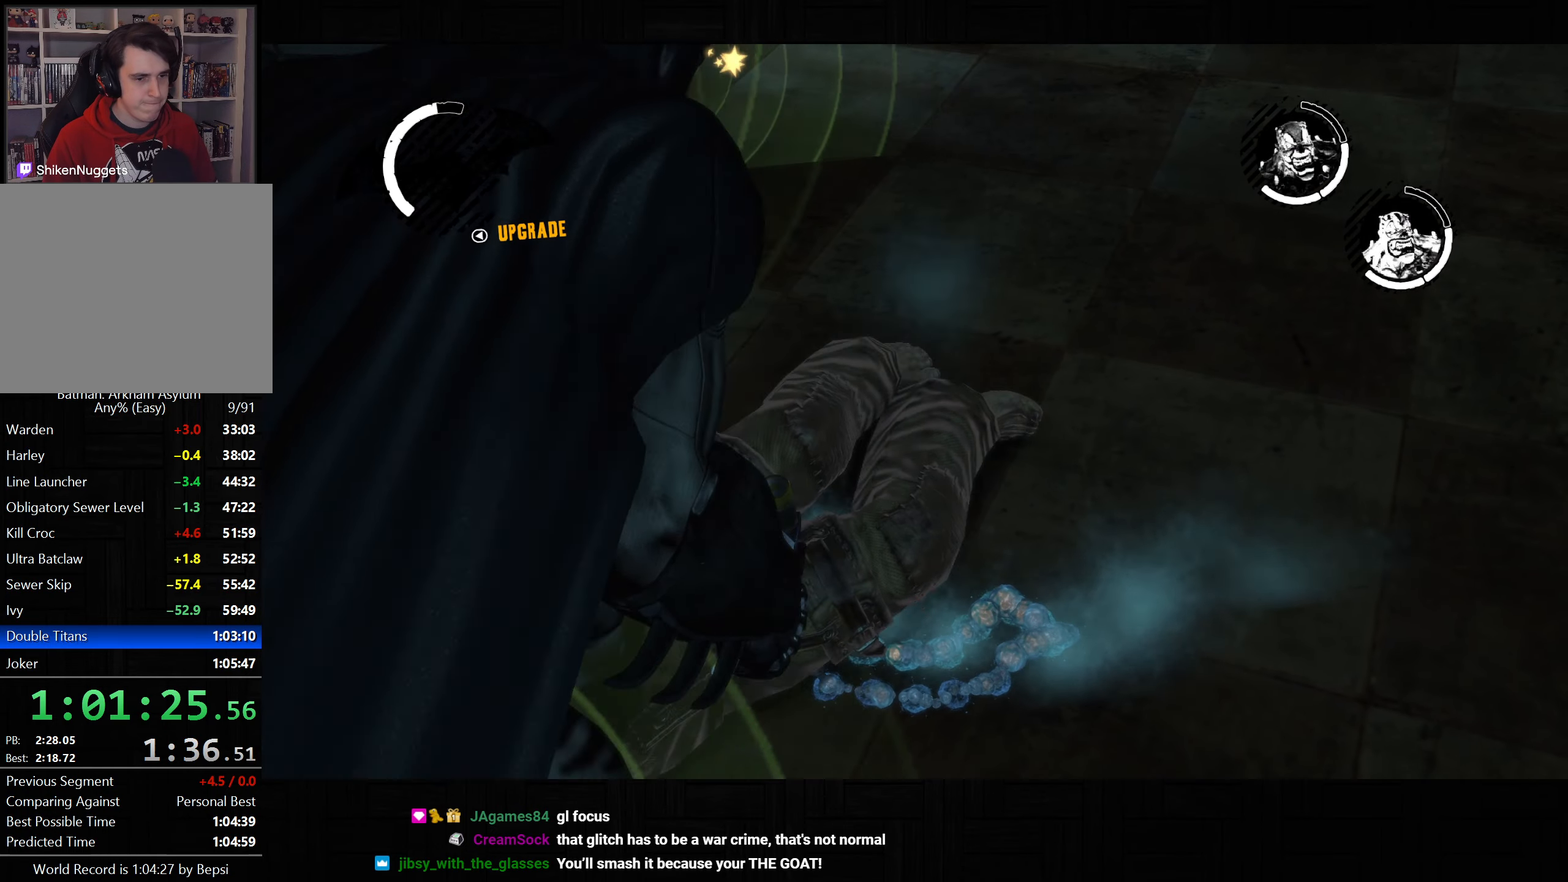
{"buttons": ["L2"], "left_stick": "center", "right_stick": "center", "button_events": []}
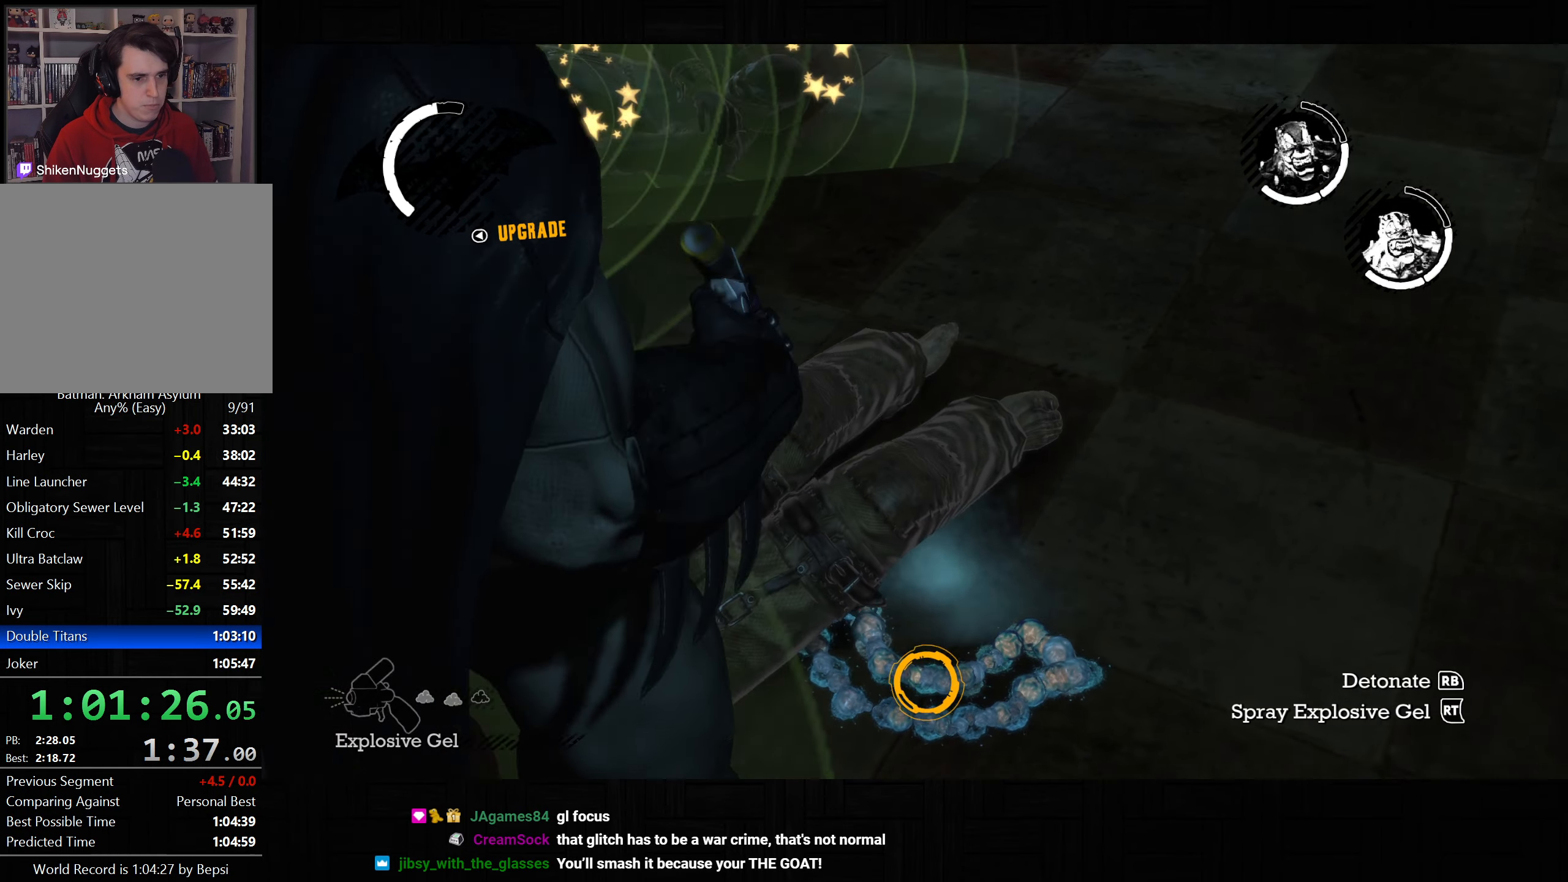
{"buttons": ["TRIANGLE", "L2"], "left_stick": "center", "right_stick": "center", "button_events": [[383, "TRIANGLE", "down"]]}
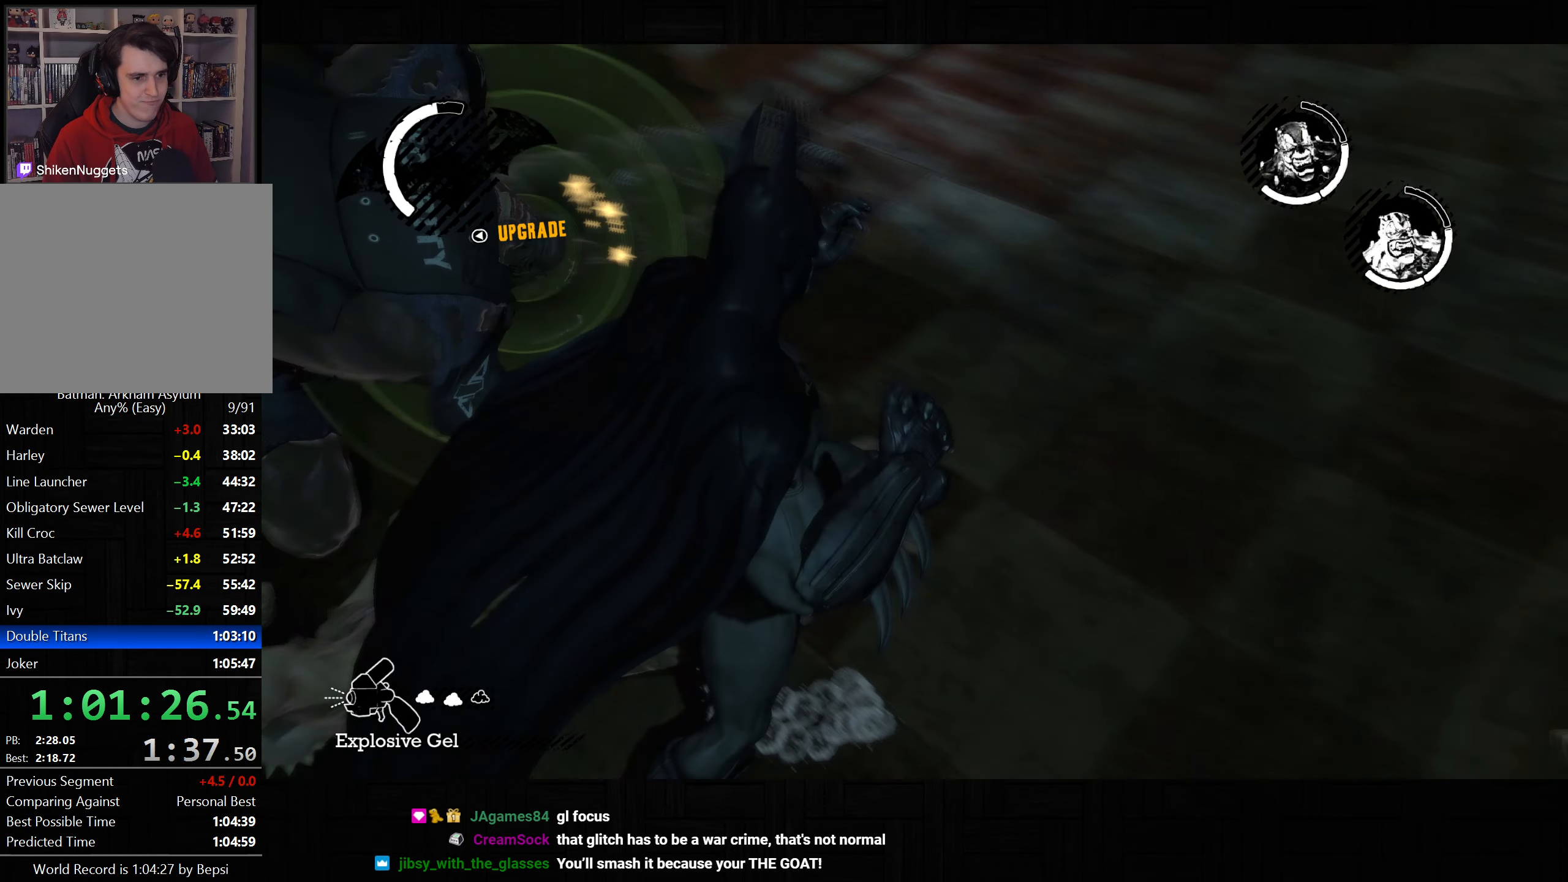
{"buttons": ["L2"], "left_stick": "up-left", "right_stick": "left", "button_events": [[100, "TRIANGLE", "up"]]}
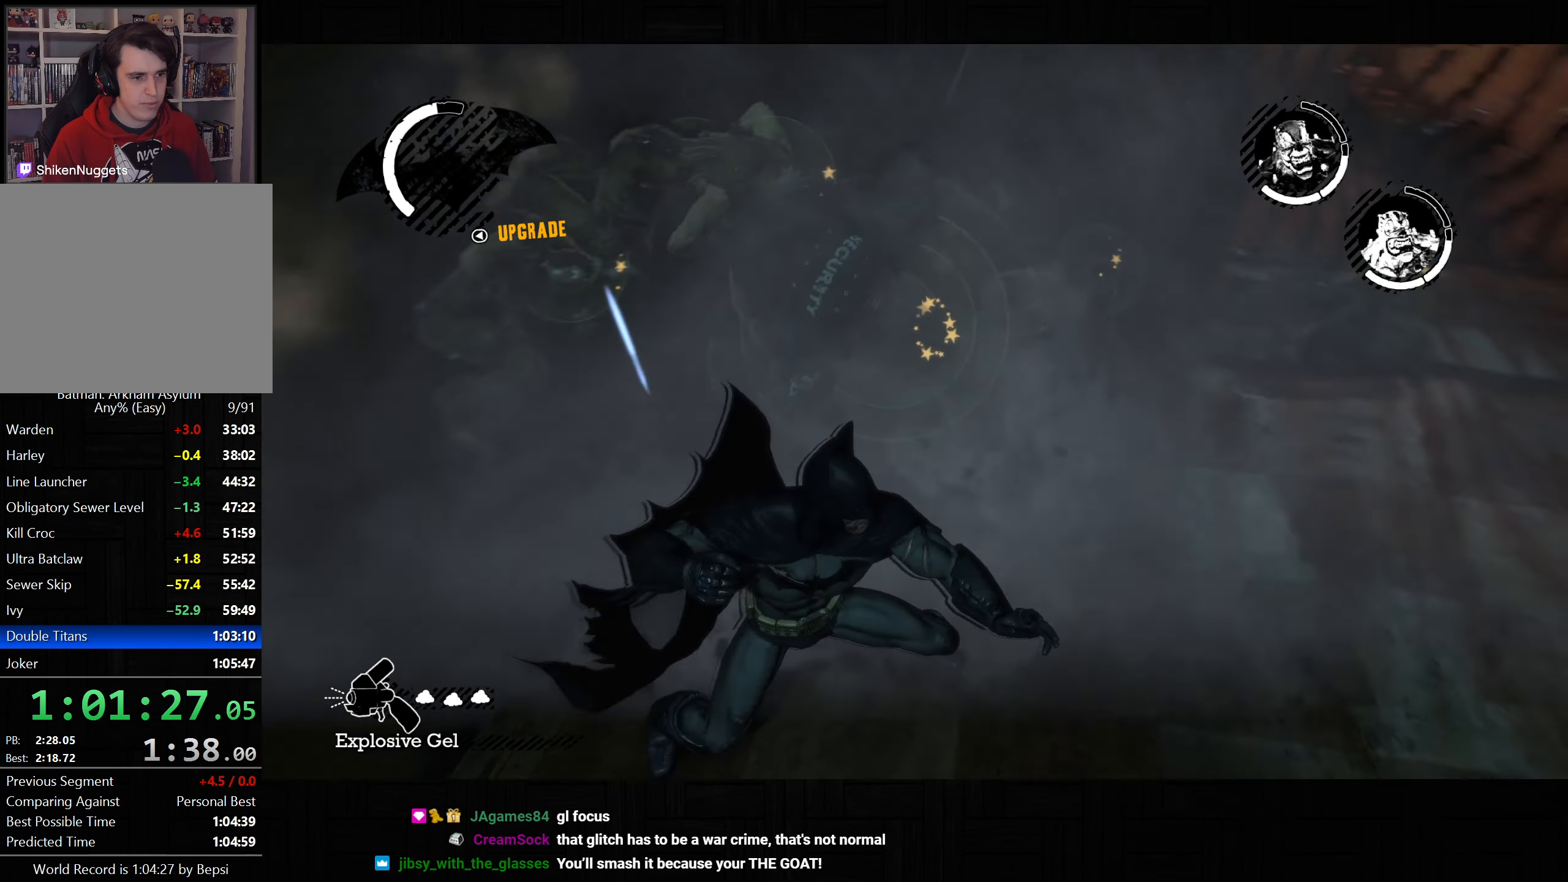
{"buttons": ["L2"], "left_stick": "up-left", "right_stick": "center", "button_events": []}
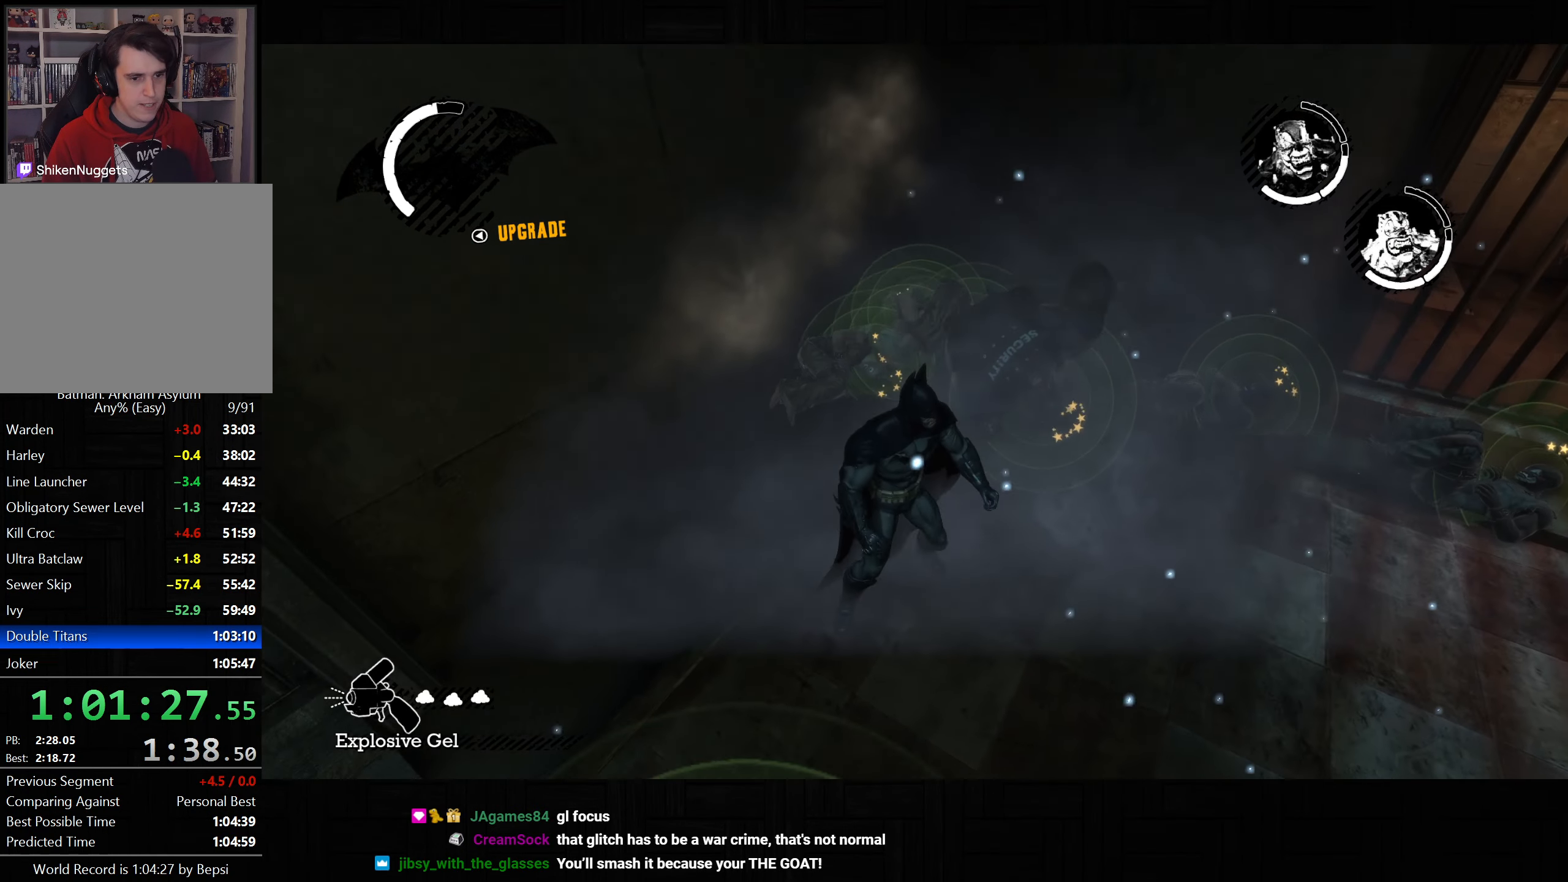
{"buttons": ["L2"], "left_stick": "center", "right_stick": "center", "button_events": [[350, "R2", "down"], [467, "R2", "up"]]}
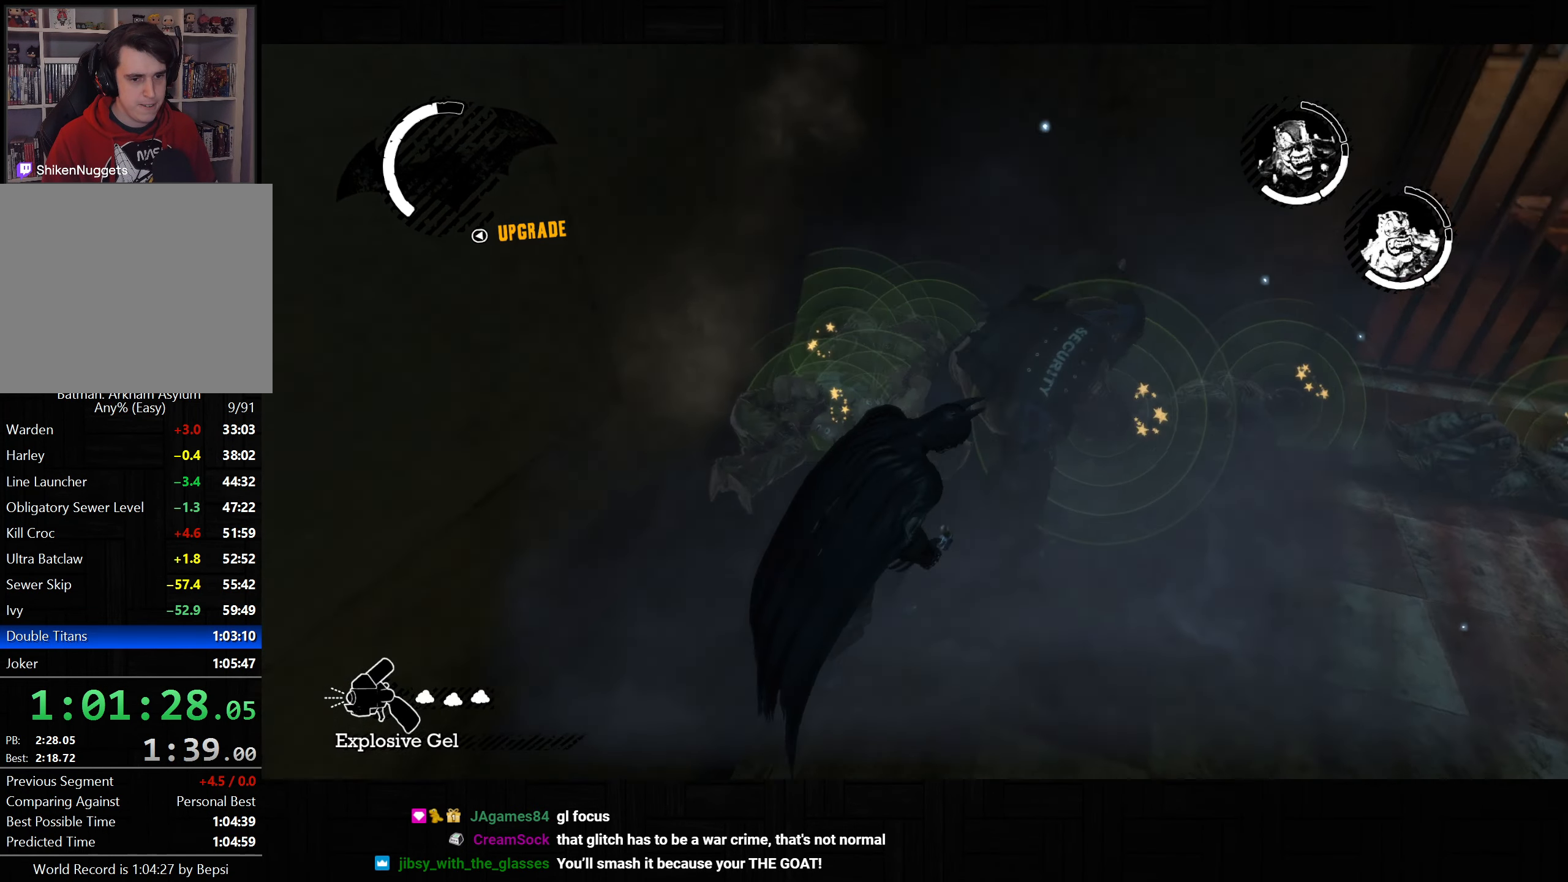
{"buttons": [], "left_stick": "center", "right_stick": "center", "button_events": [[100, "L2", "up"]]}
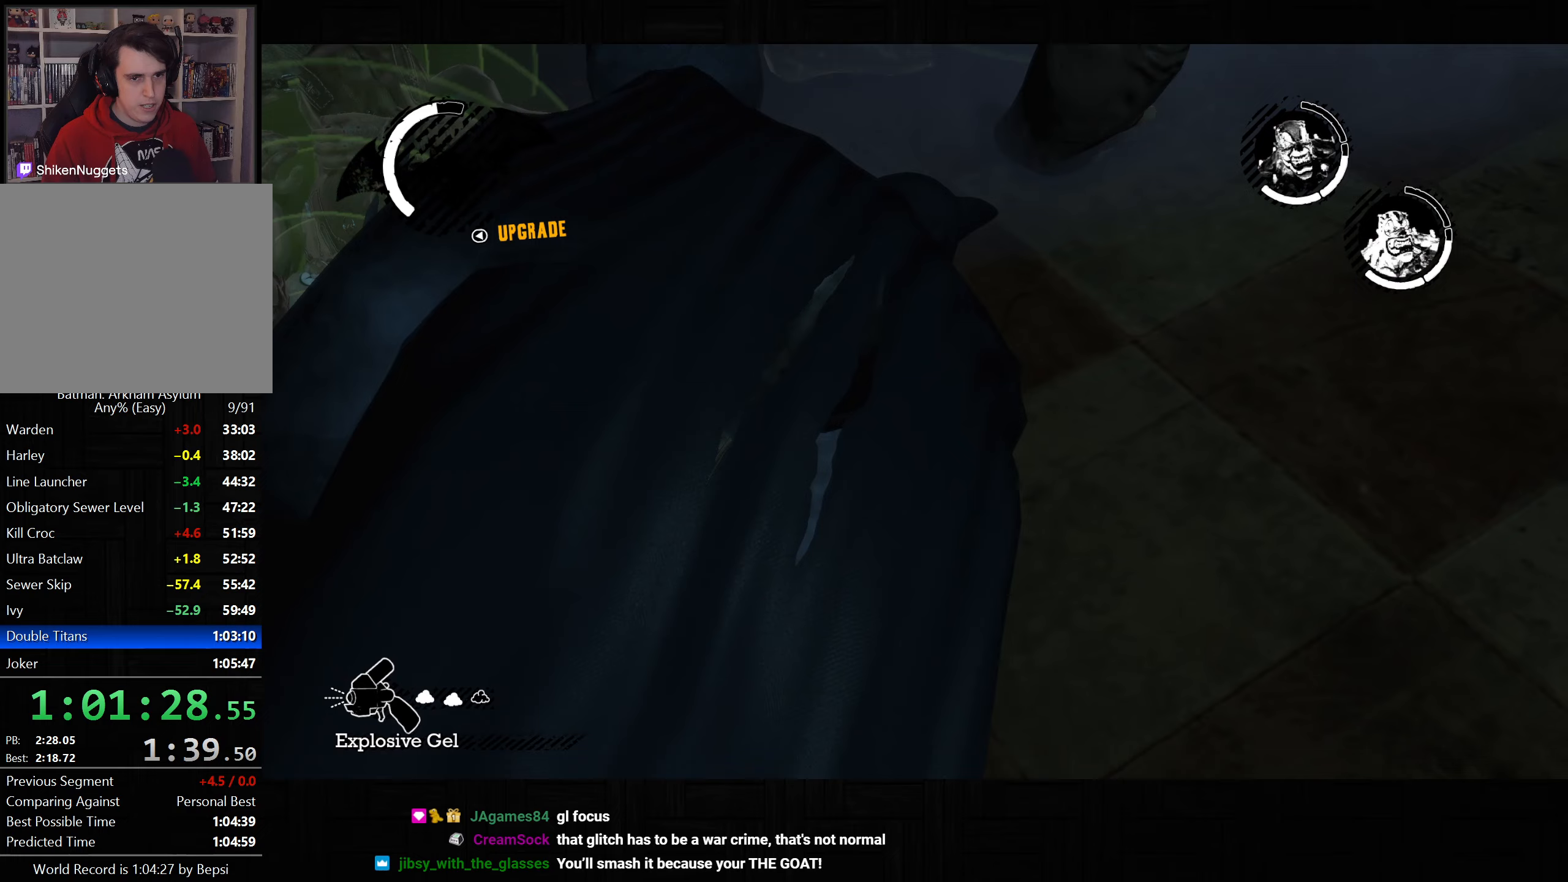
{"buttons": ["L2"], "left_stick": "up-right", "right_stick": "center", "button_events": [[183, "L2", "down"]]}
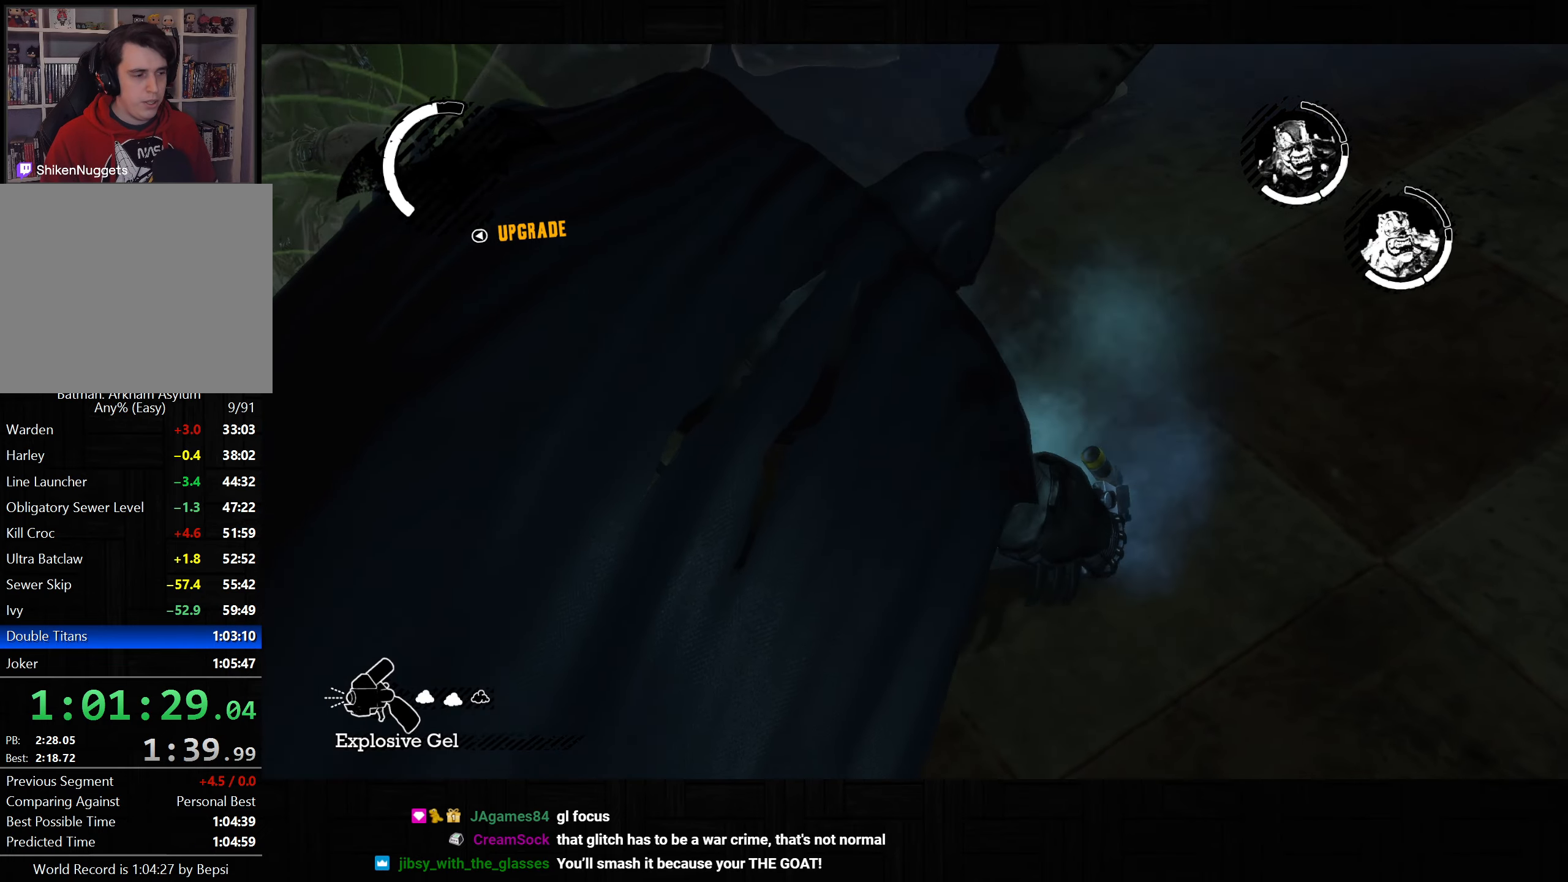
{"buttons": ["L2"], "left_stick": "right", "right_stick": "center", "button_events": []}
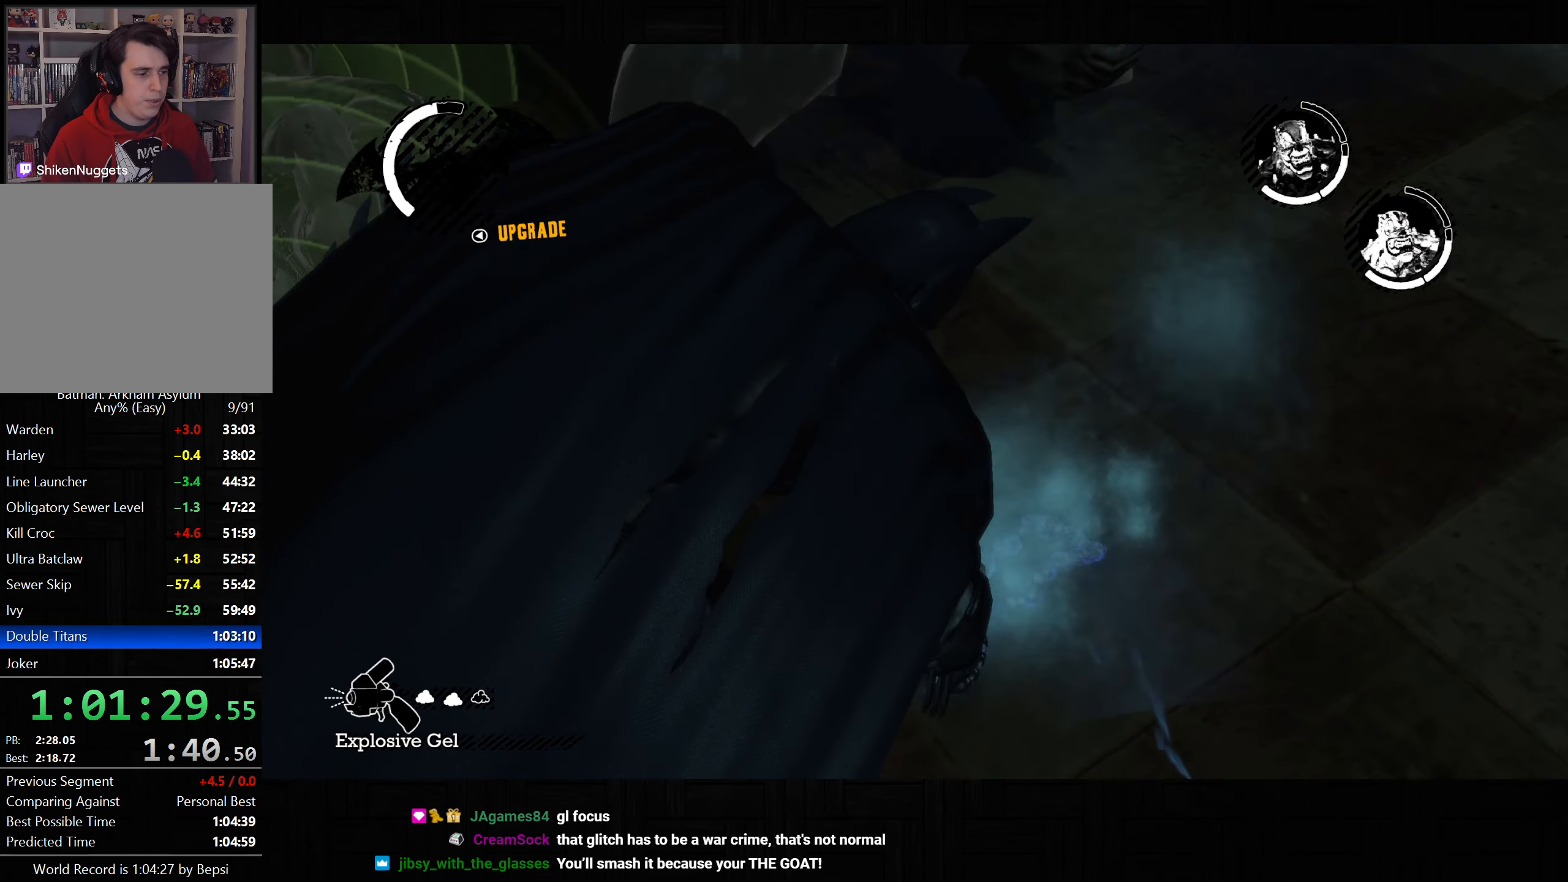
{"buttons": ["L2"], "left_stick": "right", "right_stick": "center", "button_events": []}
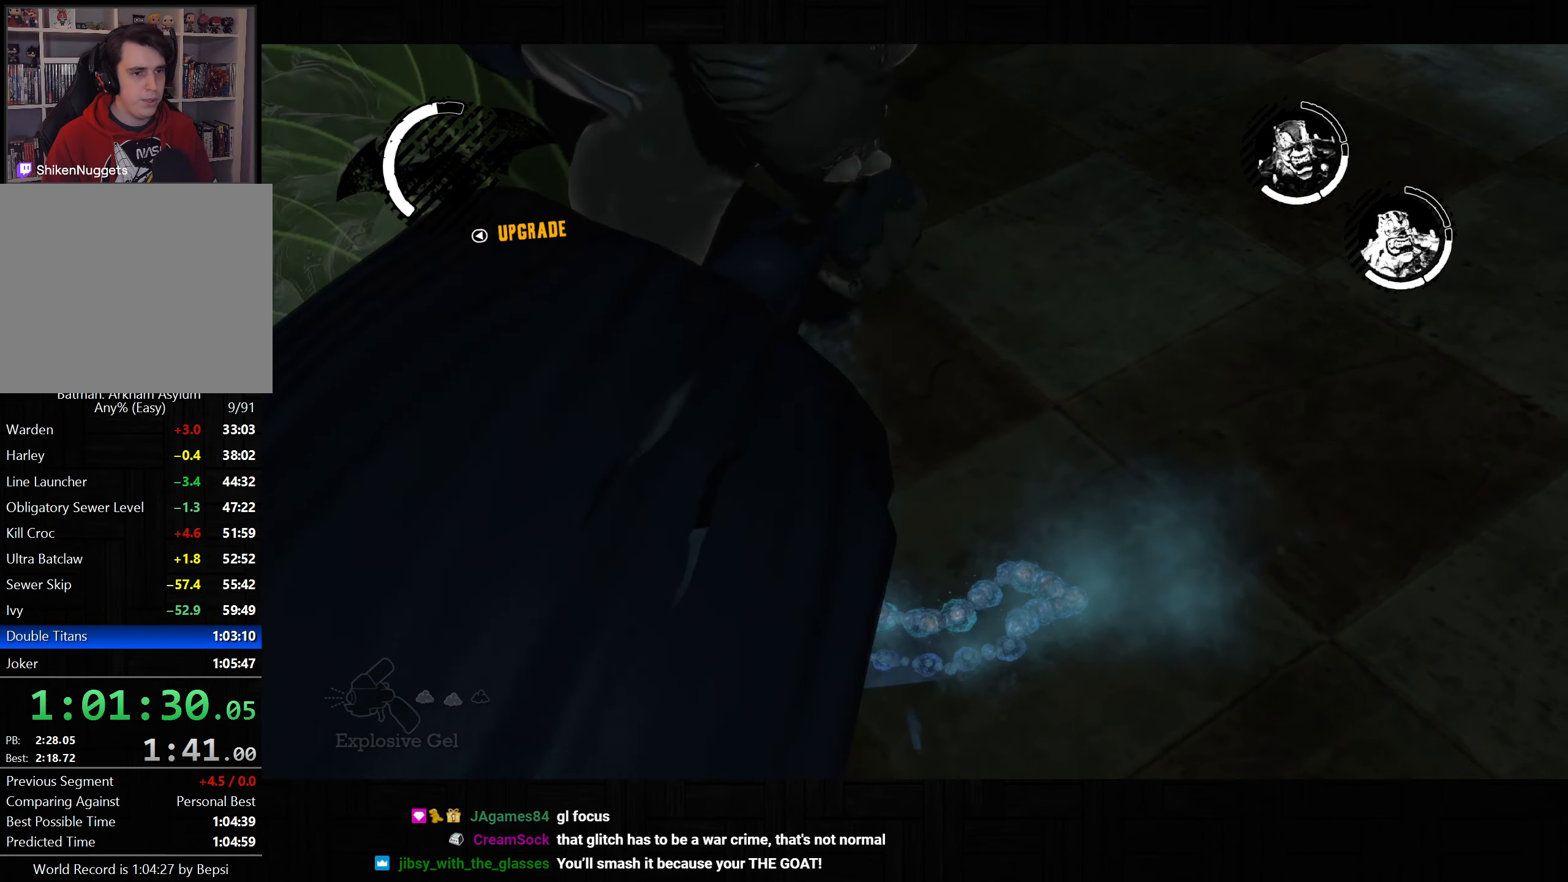
{"buttons": ["L2"], "left_stick": "up", "right_stick": "center", "button_events": []}
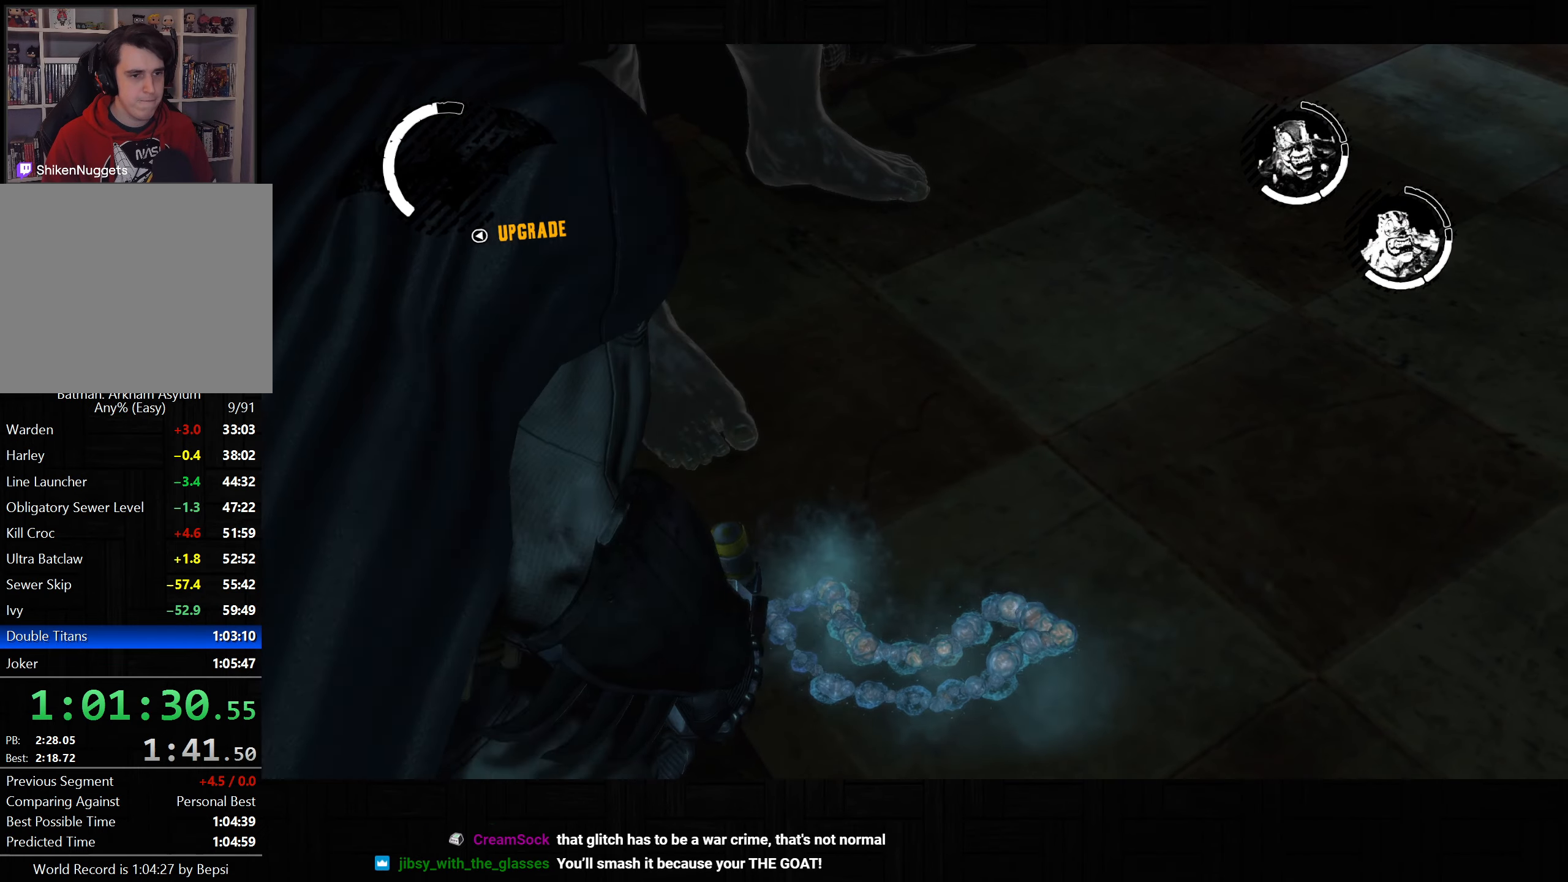
{"buttons": ["L2"], "left_stick": "up", "right_stick": "center", "button_events": []}
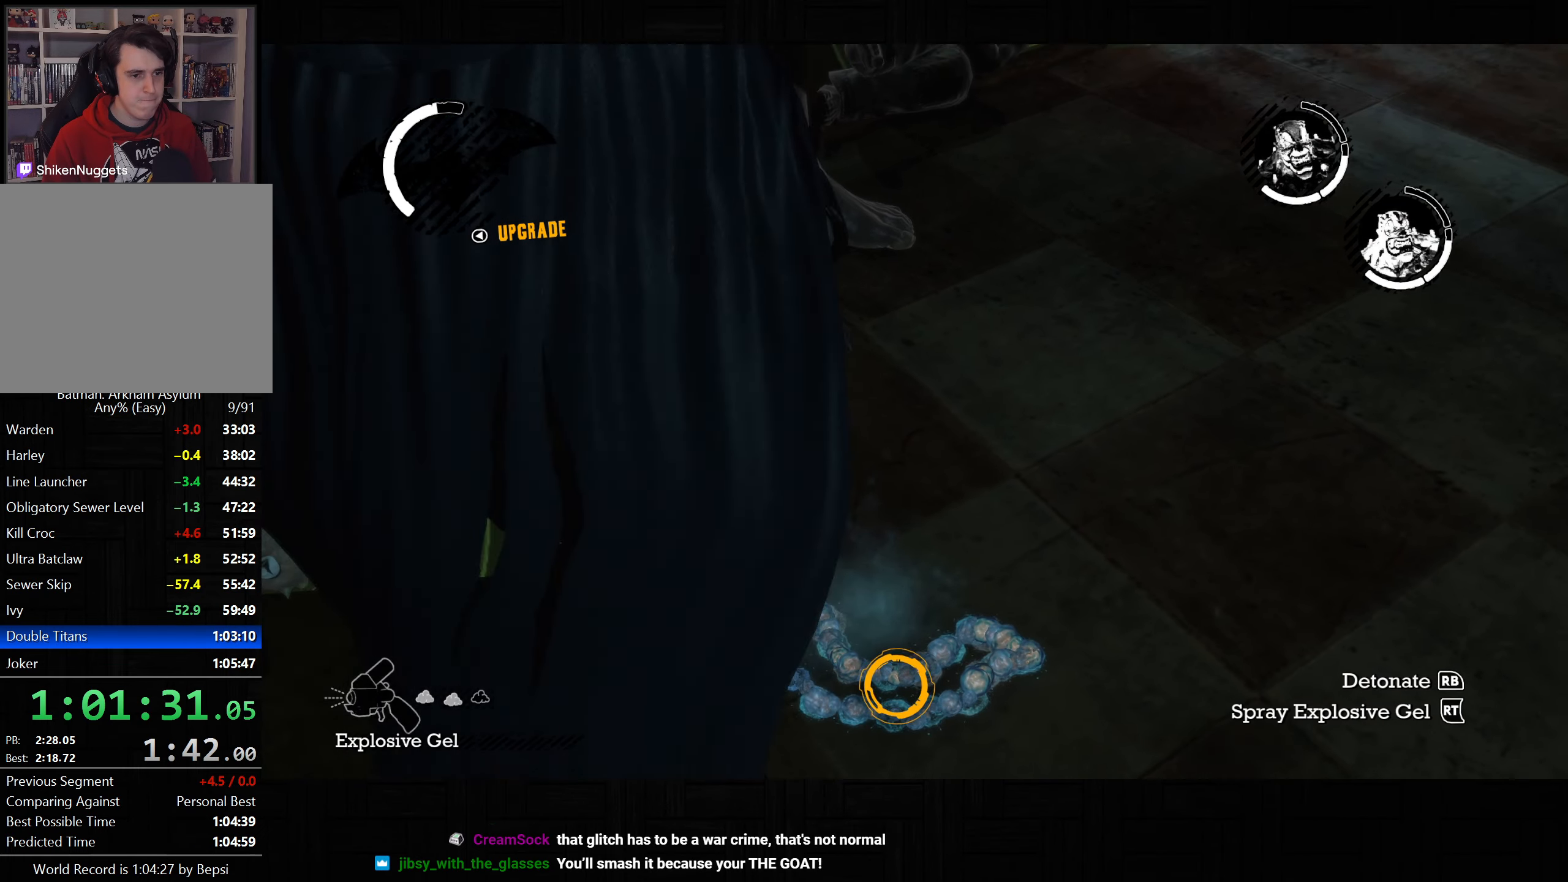
{"buttons": ["L2"], "left_stick": "up", "right_stick": "center", "button_events": [[383, "SQUARE", "down"], [500, "SQUARE", "up"]]}
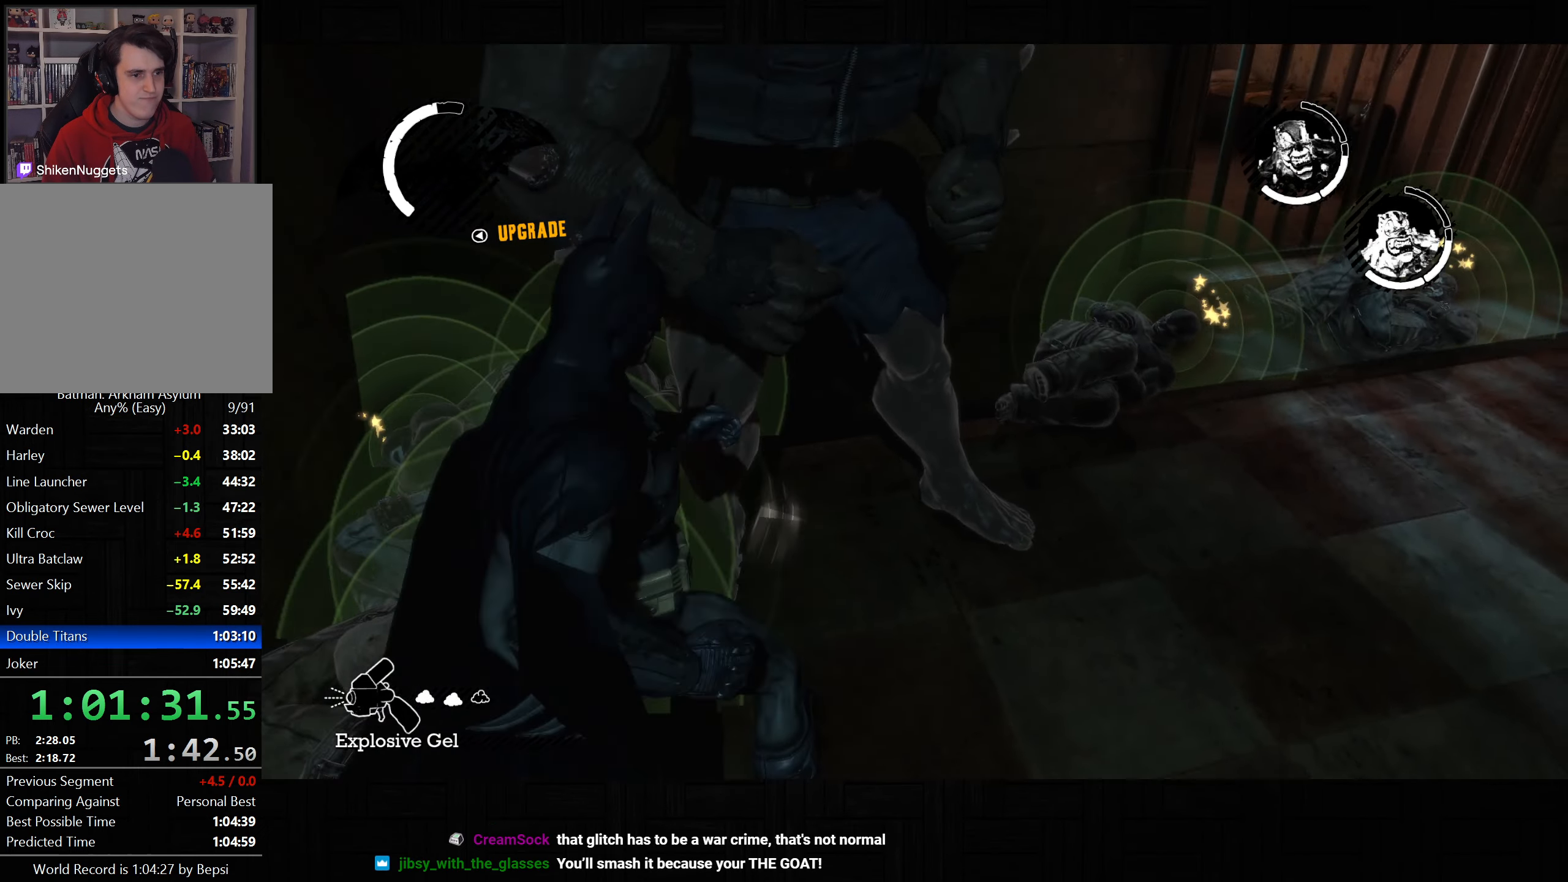
{"buttons": [], "left_stick": "up-right", "right_stick": "center", "button_events": [[67, "SQUARE", "down"], [167, "SQUARE", "up"], [250, "SQUARE", "down"], [317, "SQUARE", "up"], [417, "SQUARE", "down"], [483, "L2", "up"], [500, "SQUARE", "up"]]}
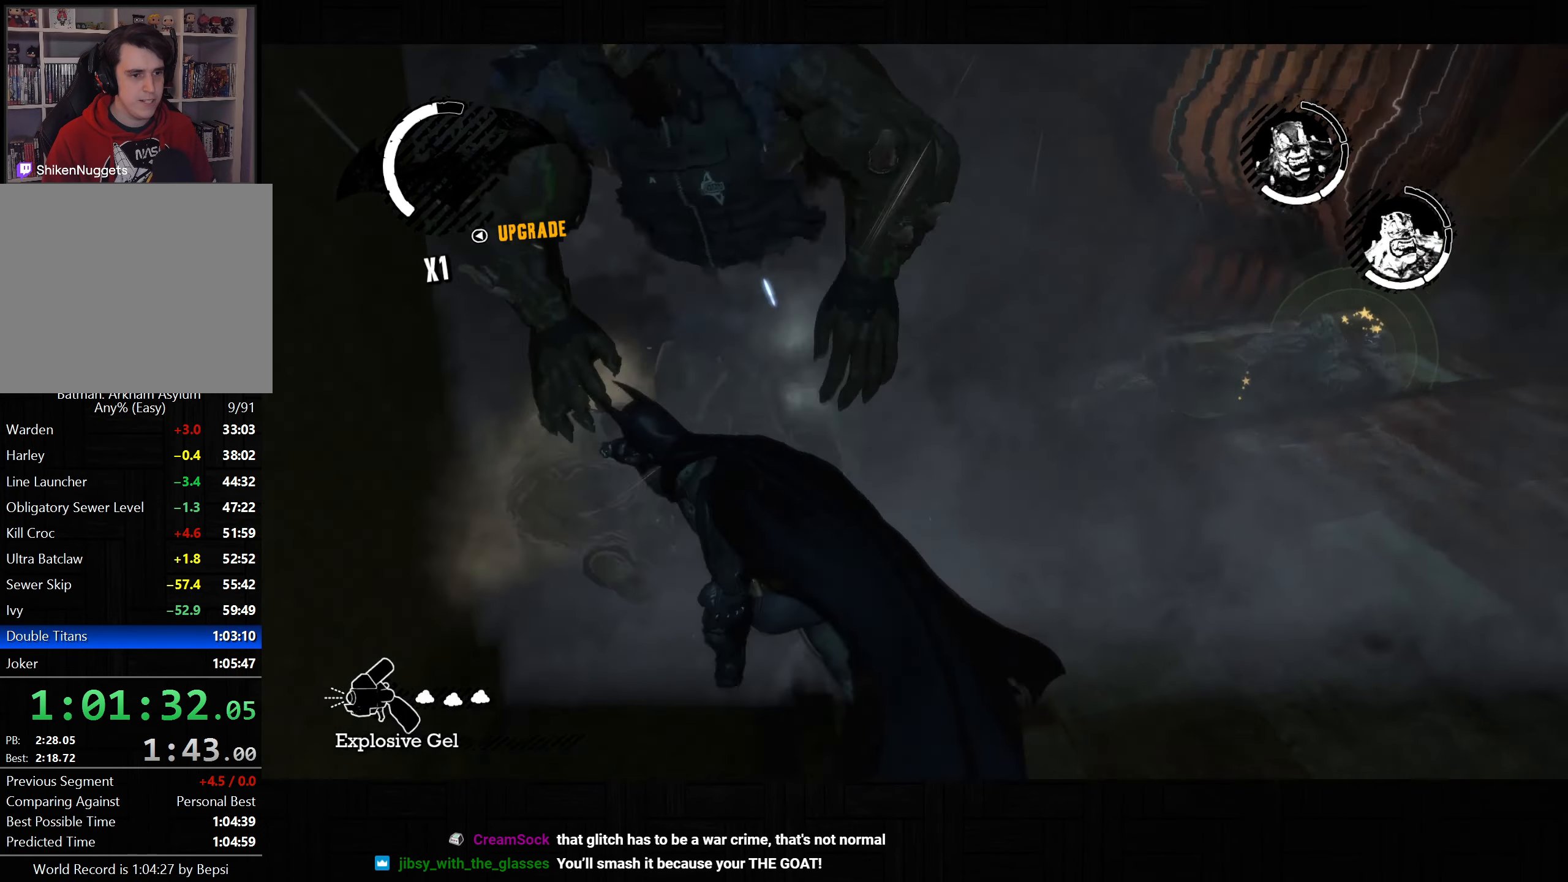
{"buttons": [], "left_stick": "up-right", "right_stick": "center", "button_events": [[67, "SQUARE", "down"], [150, "SQUARE", "up"], [233, "SQUARE", "down"], [317, "SQUARE", "up"], [383, "SQUARE", "down"], [450, "SQUARE", "up"]]}
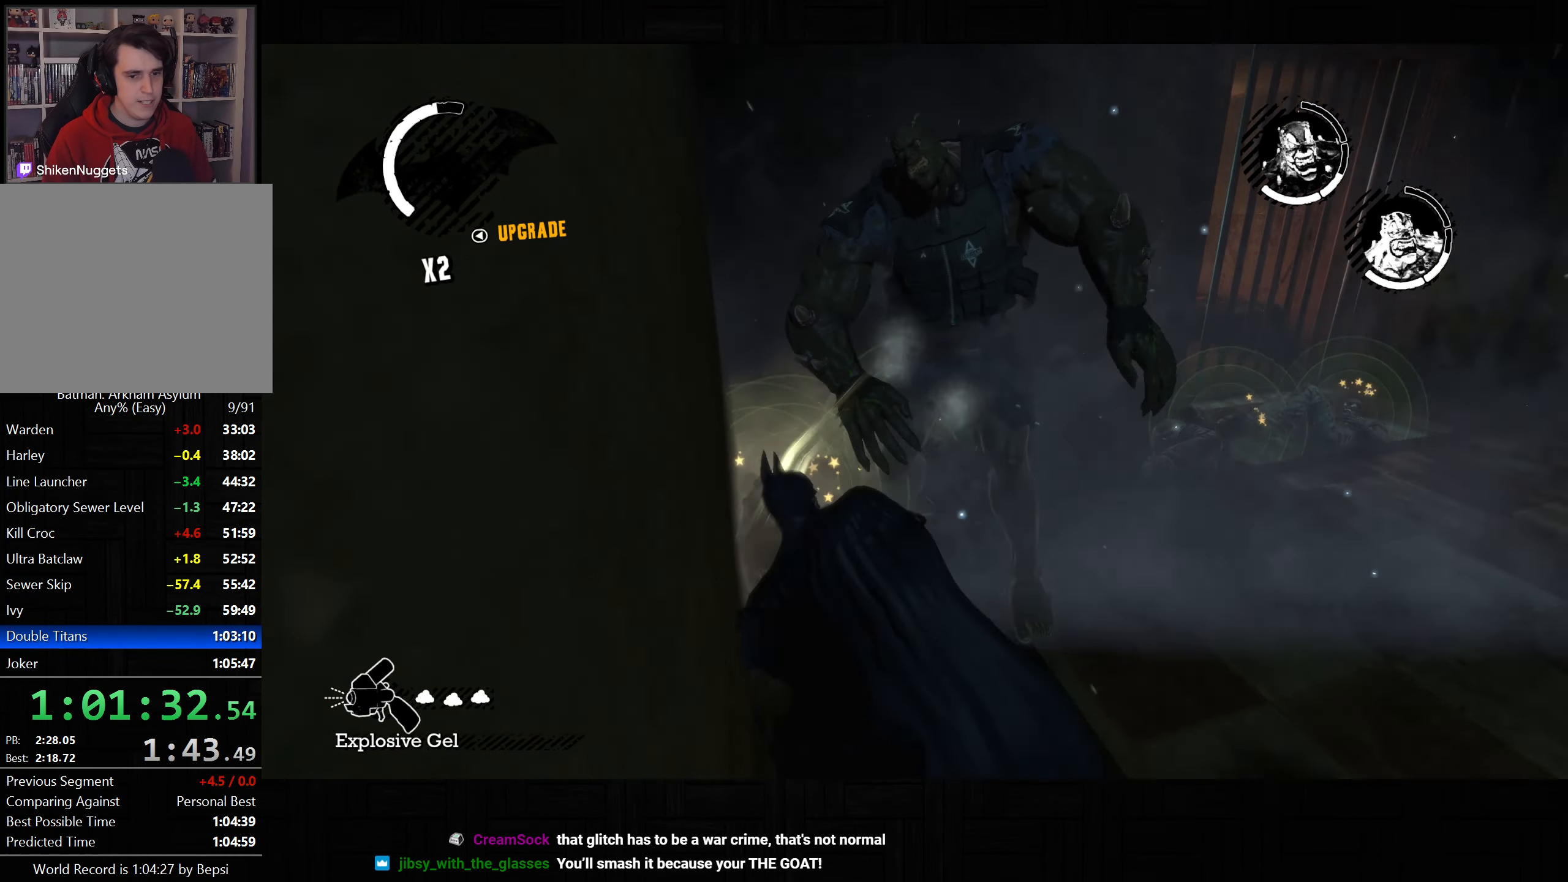
{"buttons": [], "left_stick": "up", "right_stick": "down-right", "button_events": [[17, "SQUARE", "down"], [117, "SQUARE", "up"]]}
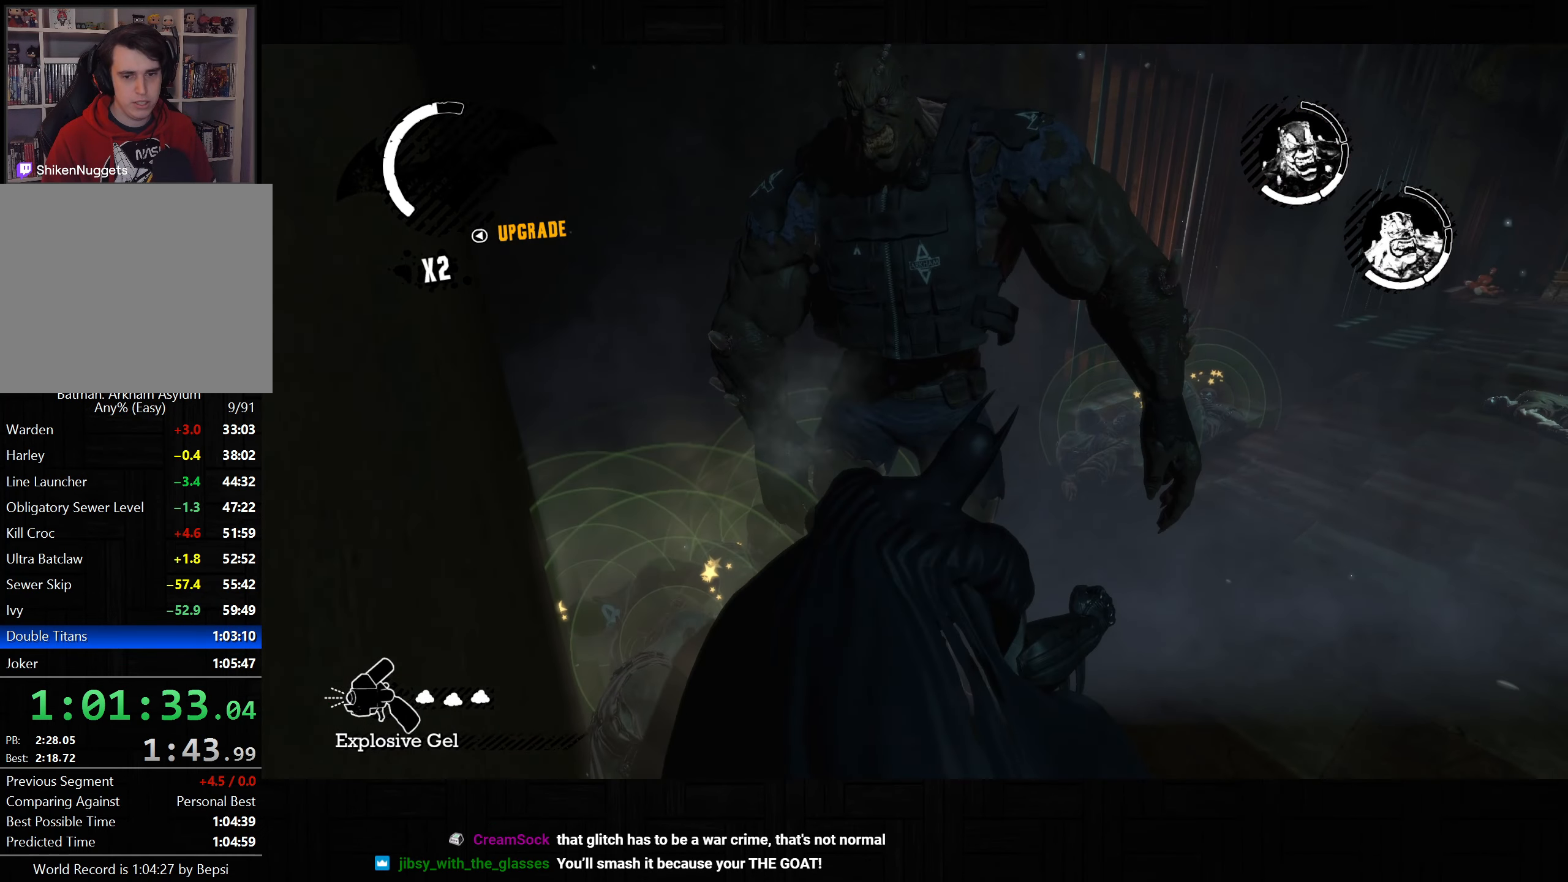
{"buttons": ["CROSS"], "left_stick": "up", "right_stick": "center", "button_events": [[383, "CROSS", "down"]]}
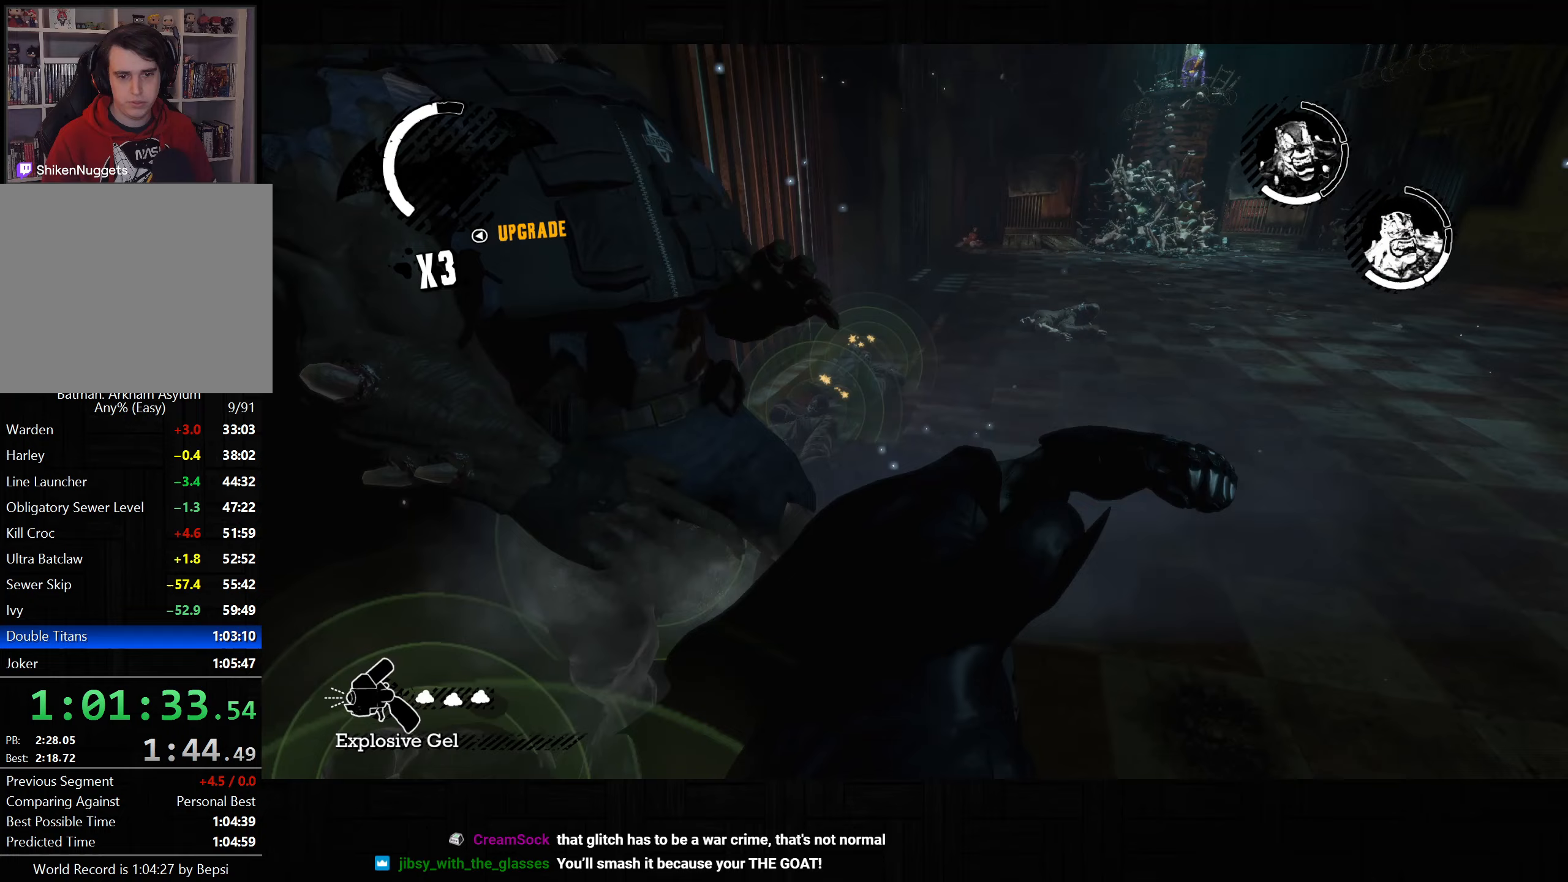
{"buttons": ["CROSS"], "left_stick": "up", "right_stick": "down-right", "button_events": []}
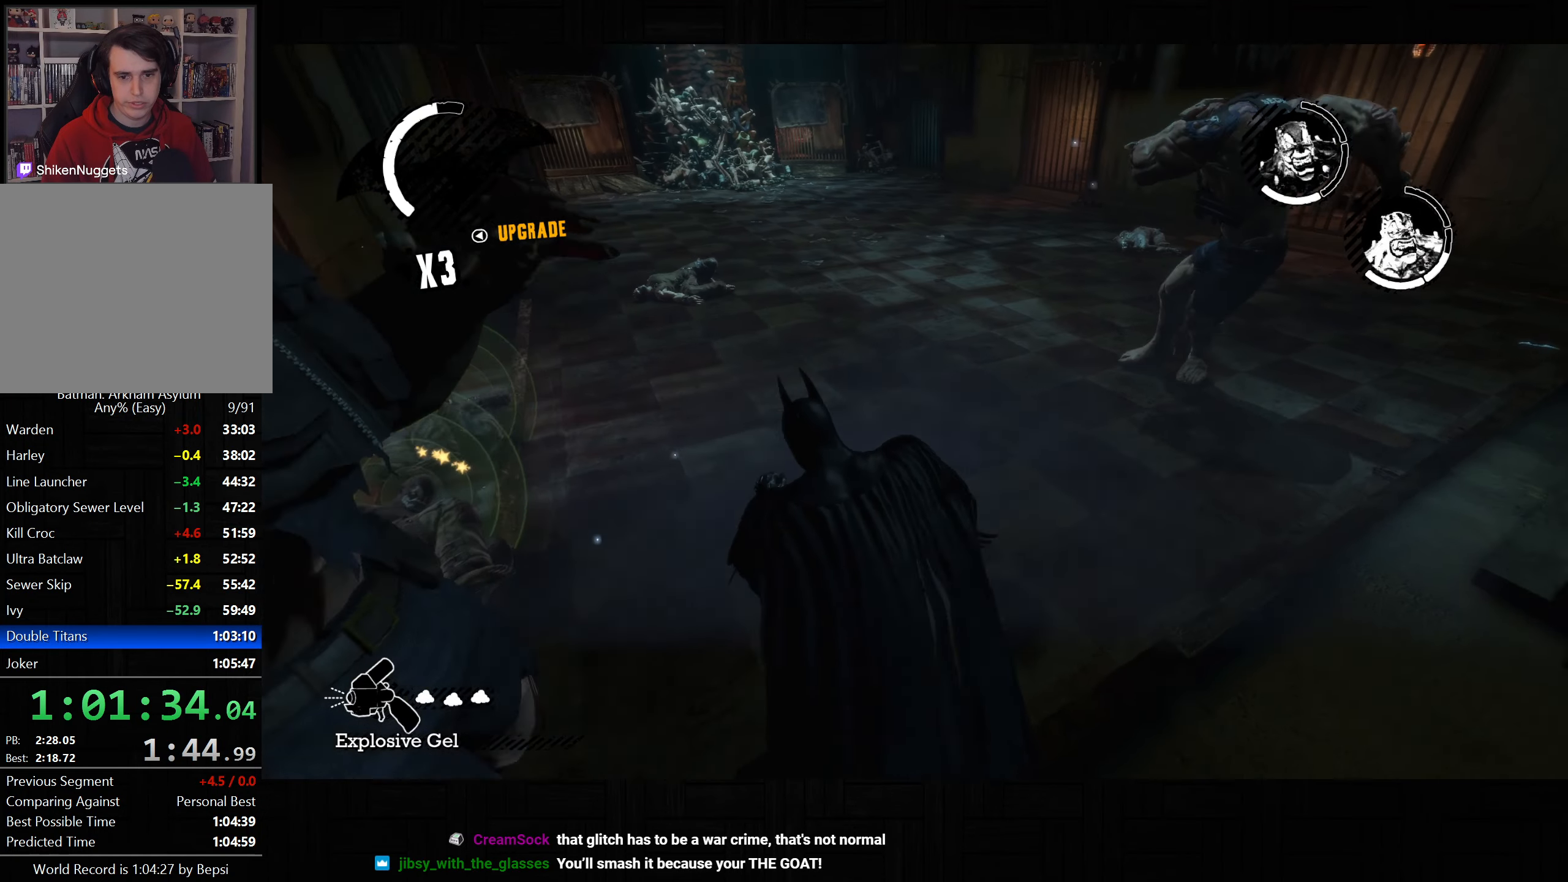
{"buttons": ["CROSS"], "left_stick": "right", "right_stick": "down-right", "button_events": []}
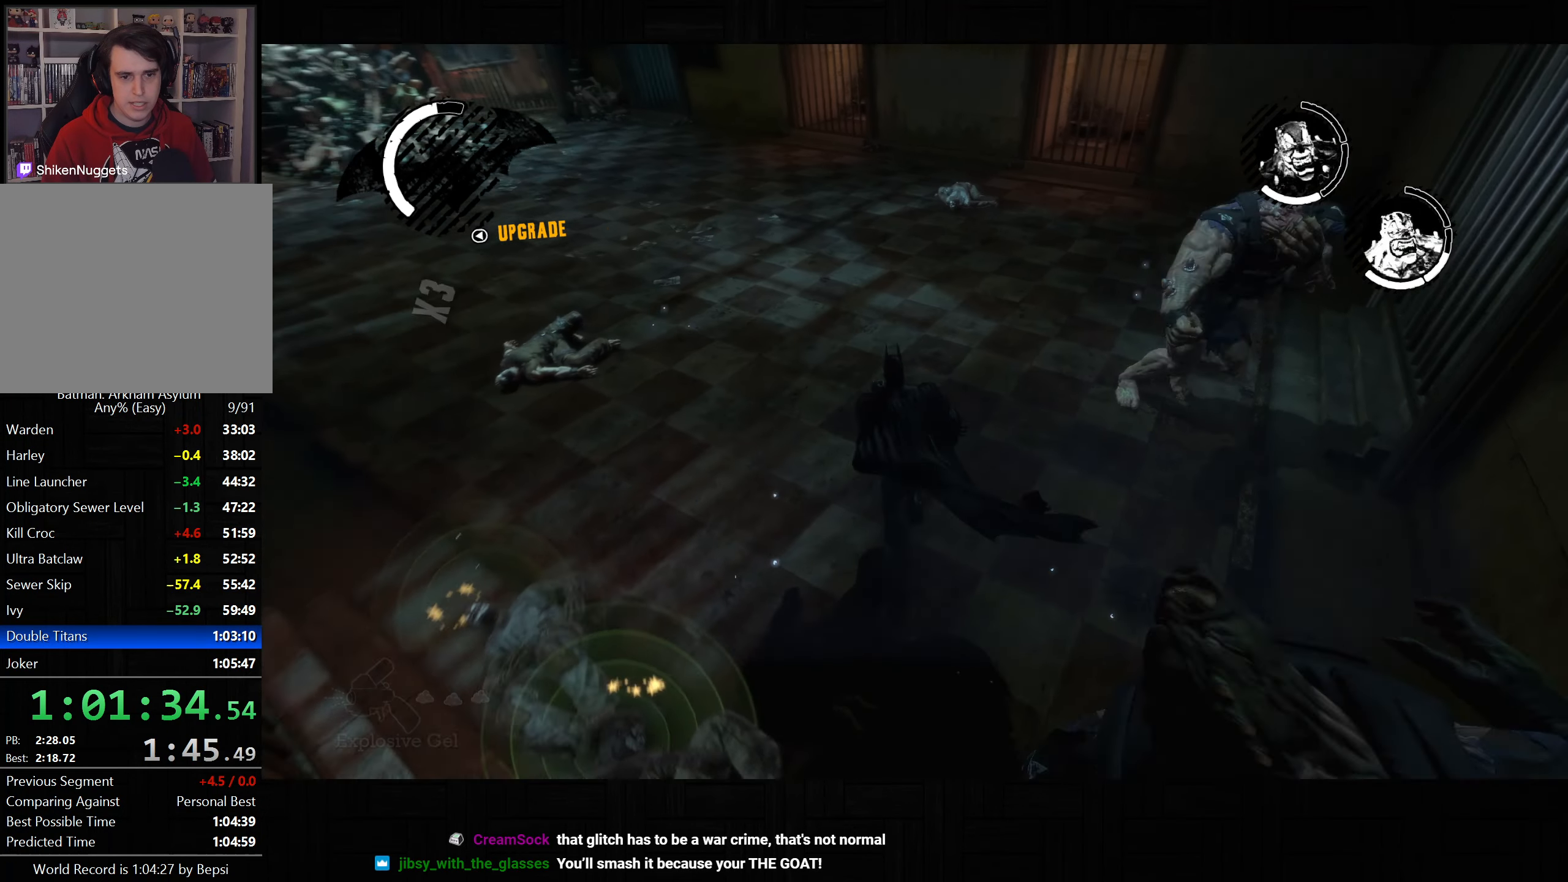
{"buttons": [], "left_stick": "up", "right_stick": "right", "button_events": [[100, "CROSS", "up"], [350, "SQUARE", "down"], [450, "SQUARE", "up"]]}
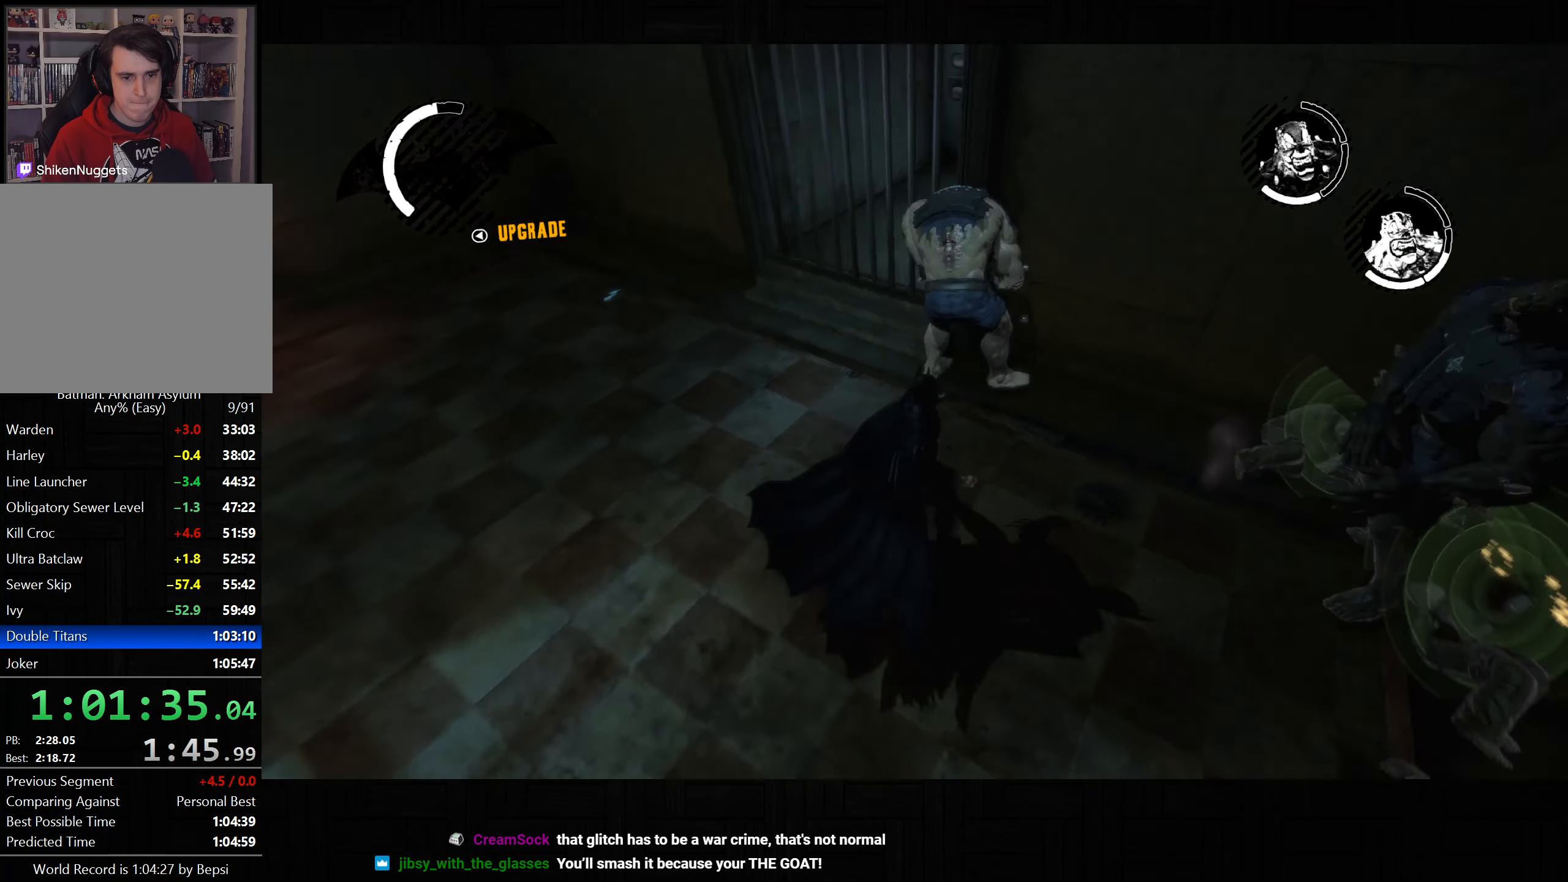
{"buttons": ["SQUARE"], "left_stick": "up-left", "right_stick": "center", "button_events": [[17, "SQUARE", "down"], [100, "SQUARE", "up"], [167, "SQUARE", "down"], [250, "SQUARE", "up"], [317, "SQUARE", "down"], [400, "SQUARE", "up"], [467, "SQUARE", "down"]]}
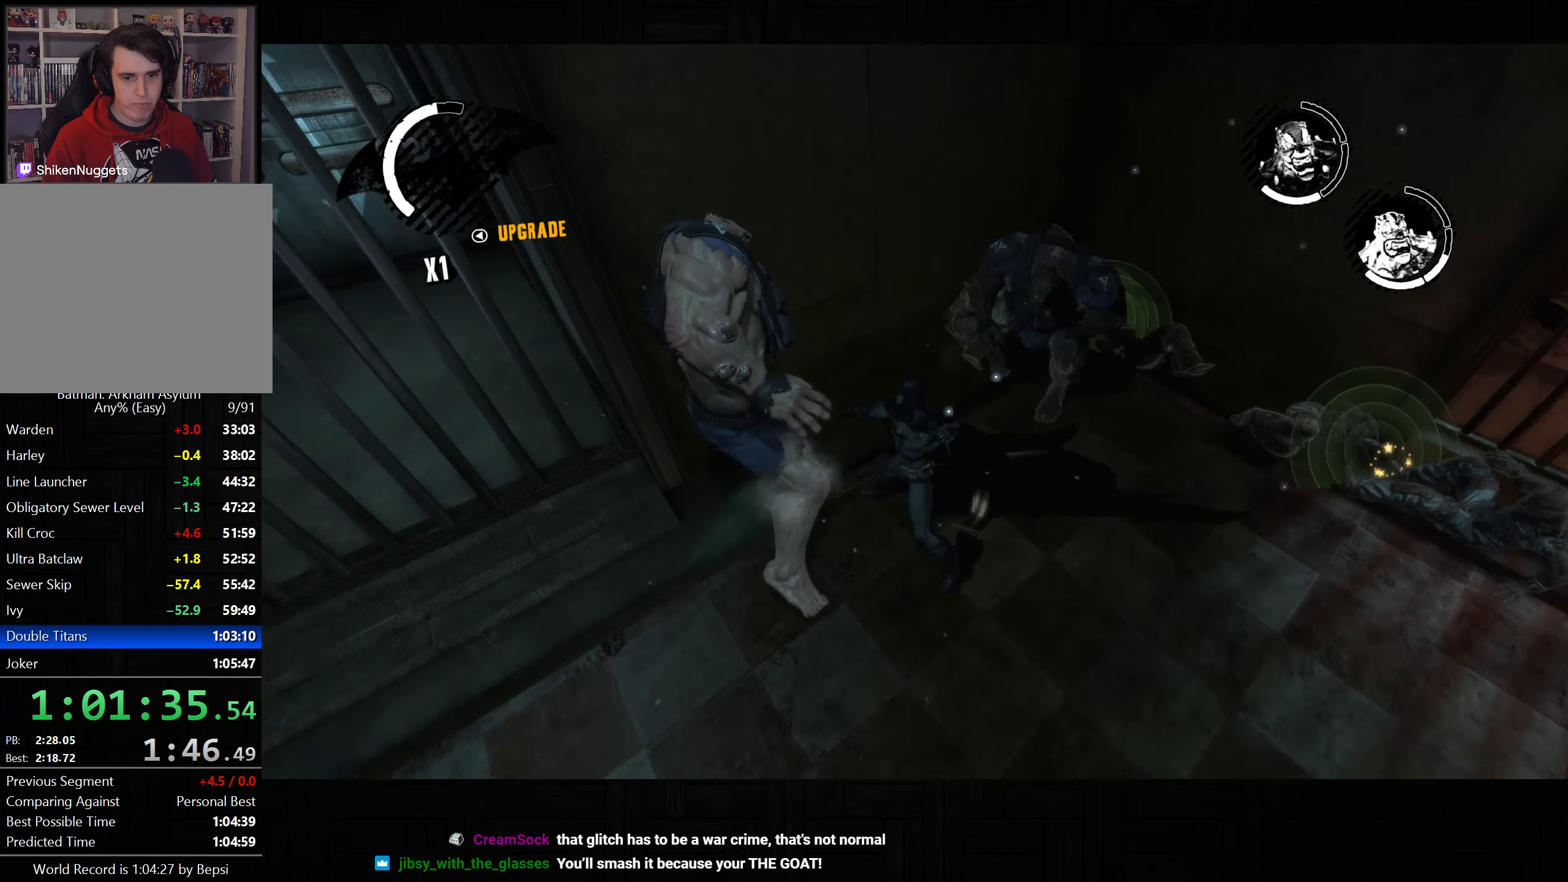
{"buttons": [], "left_stick": "up-left", "right_stick": "center", "button_events": [[33, "SQUARE", "up"], [117, "SQUARE", "down"], [200, "SQUARE", "up"], [250, "SQUARE", "down"], [333, "SQUARE", "up"], [400, "SQUARE", "down"], [500, "SQUARE", "up"]]}